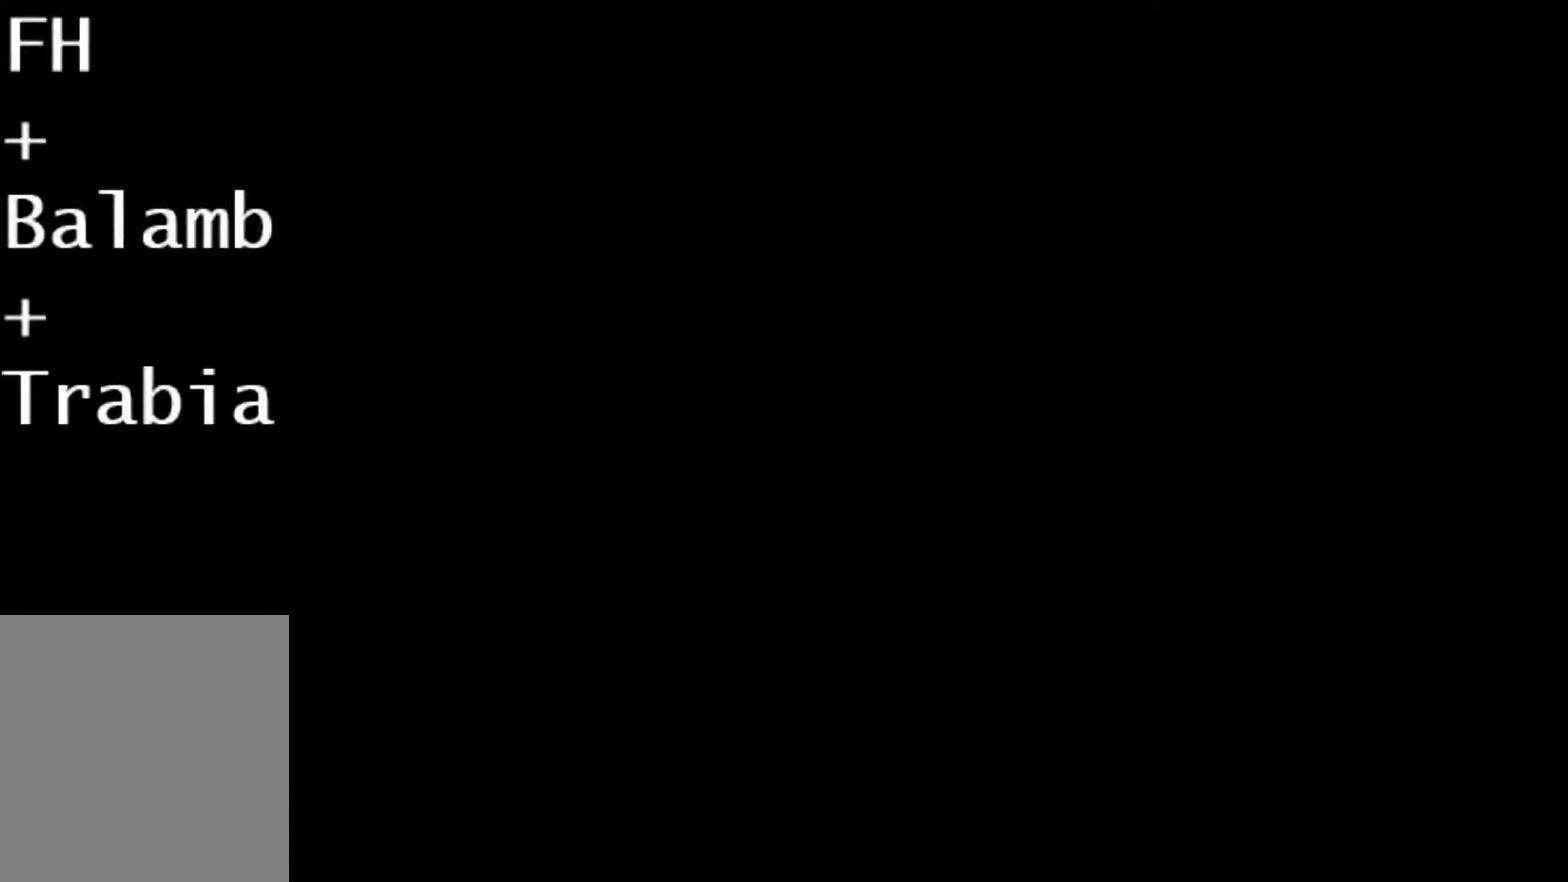
Gameplay with a controller (PlayStation layout); each line is a JSON object with the inputs held at the frame after it. "events" lists button and stick changes between this image and that frame as [ms after this image, input, new state], when the widget could be followed in between. Not read: L3 R3 left_stick right_stick.
{"buttons": ["DPAD_LEFT"], "events": []}
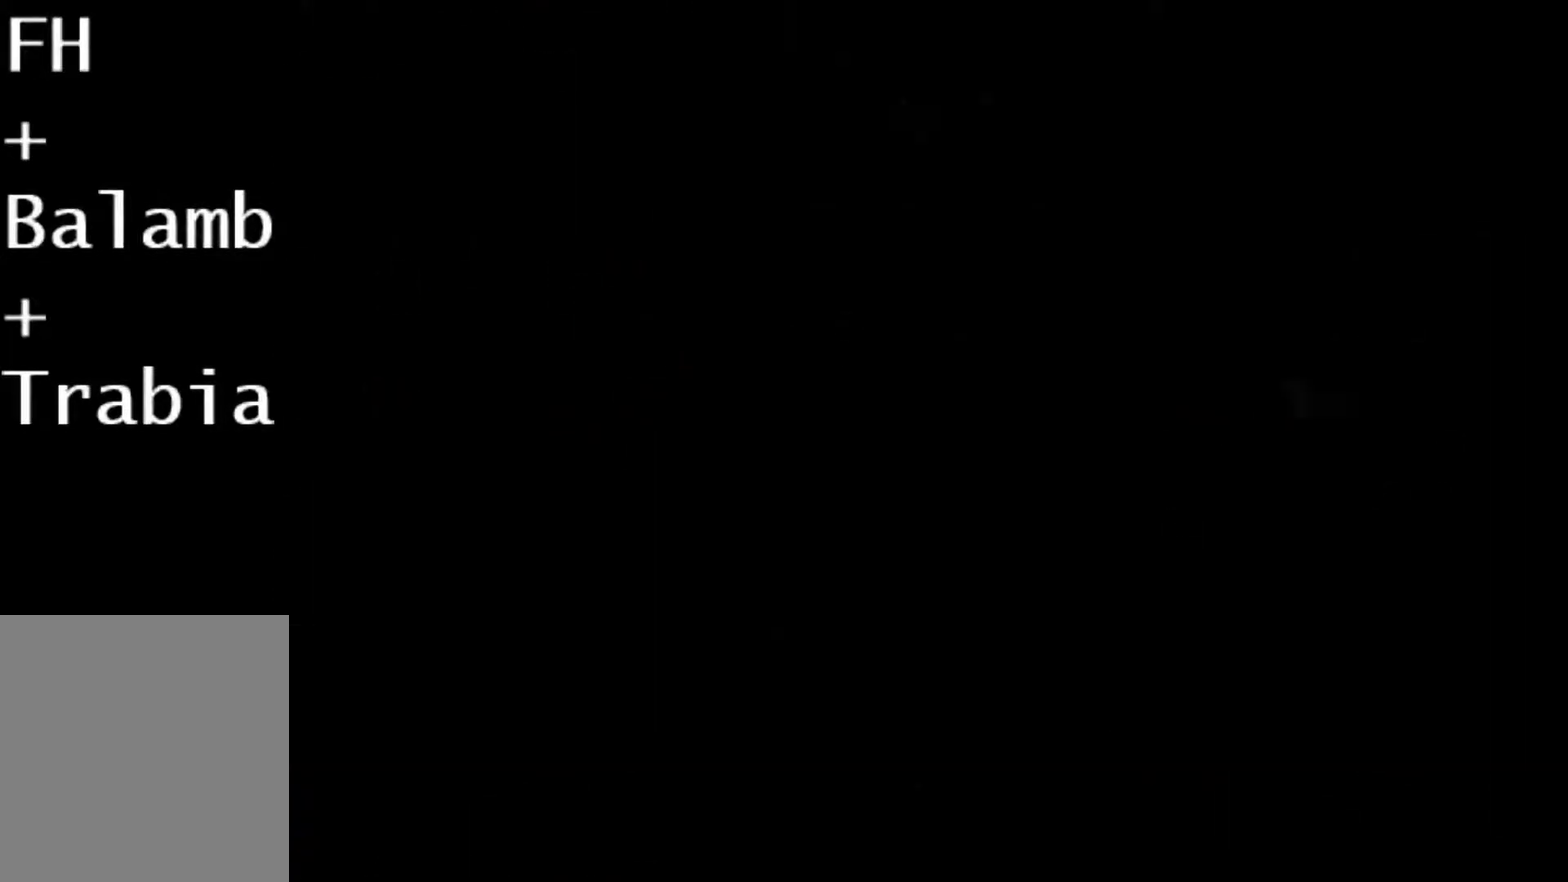
{"buttons": ["DPAD_LEFT"], "events": []}
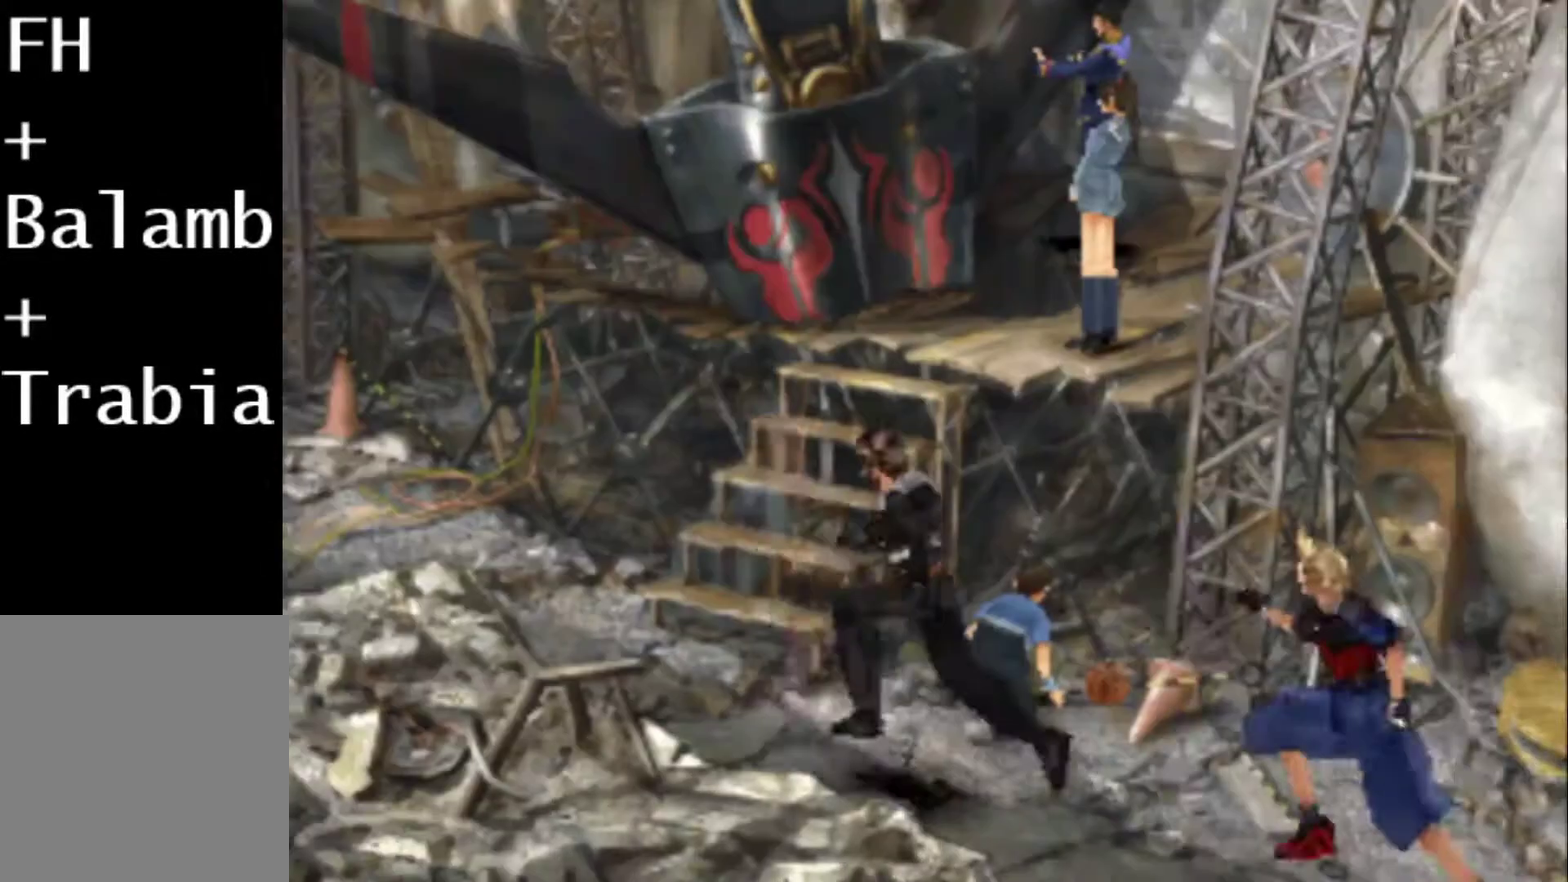
{"buttons": ["DPAD_LEFT"], "events": []}
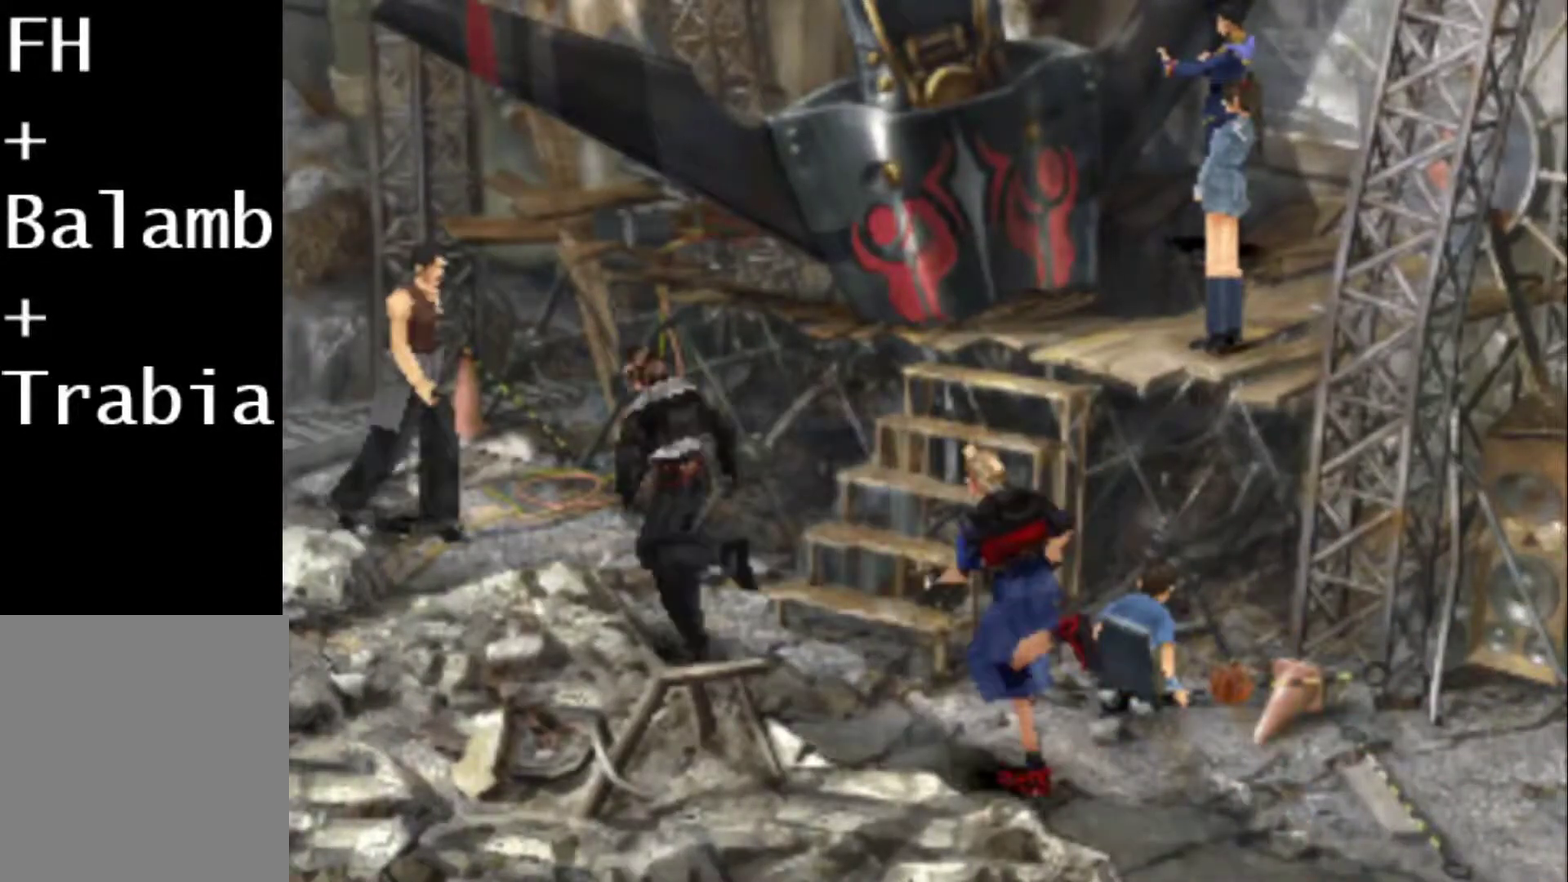
{"buttons": ["DPAD_LEFT"], "events": []}
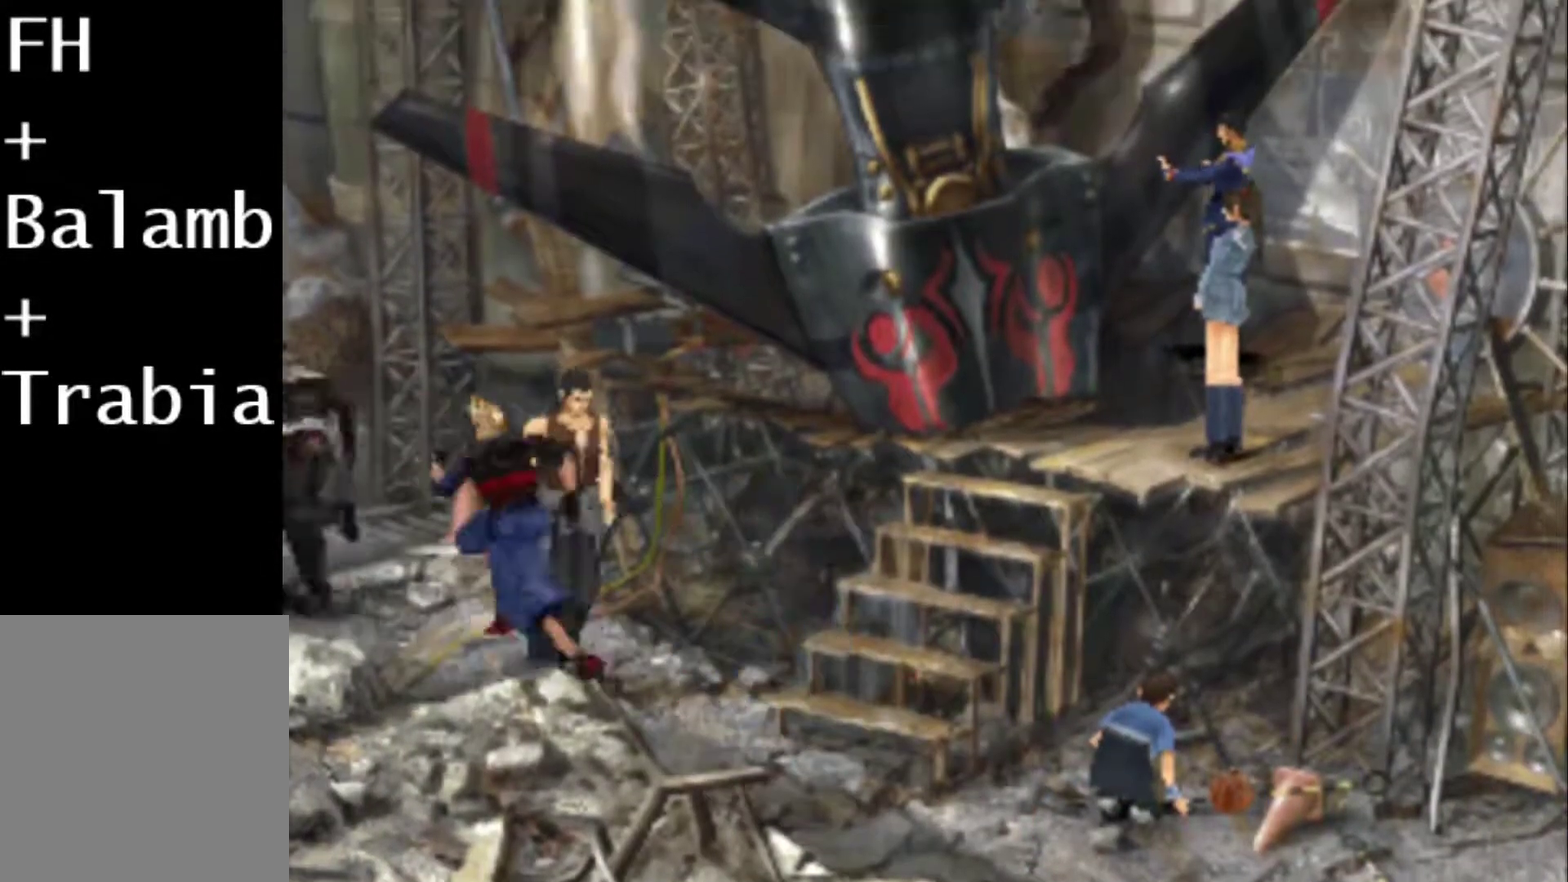
{"buttons": ["DPAD_LEFT"], "events": []}
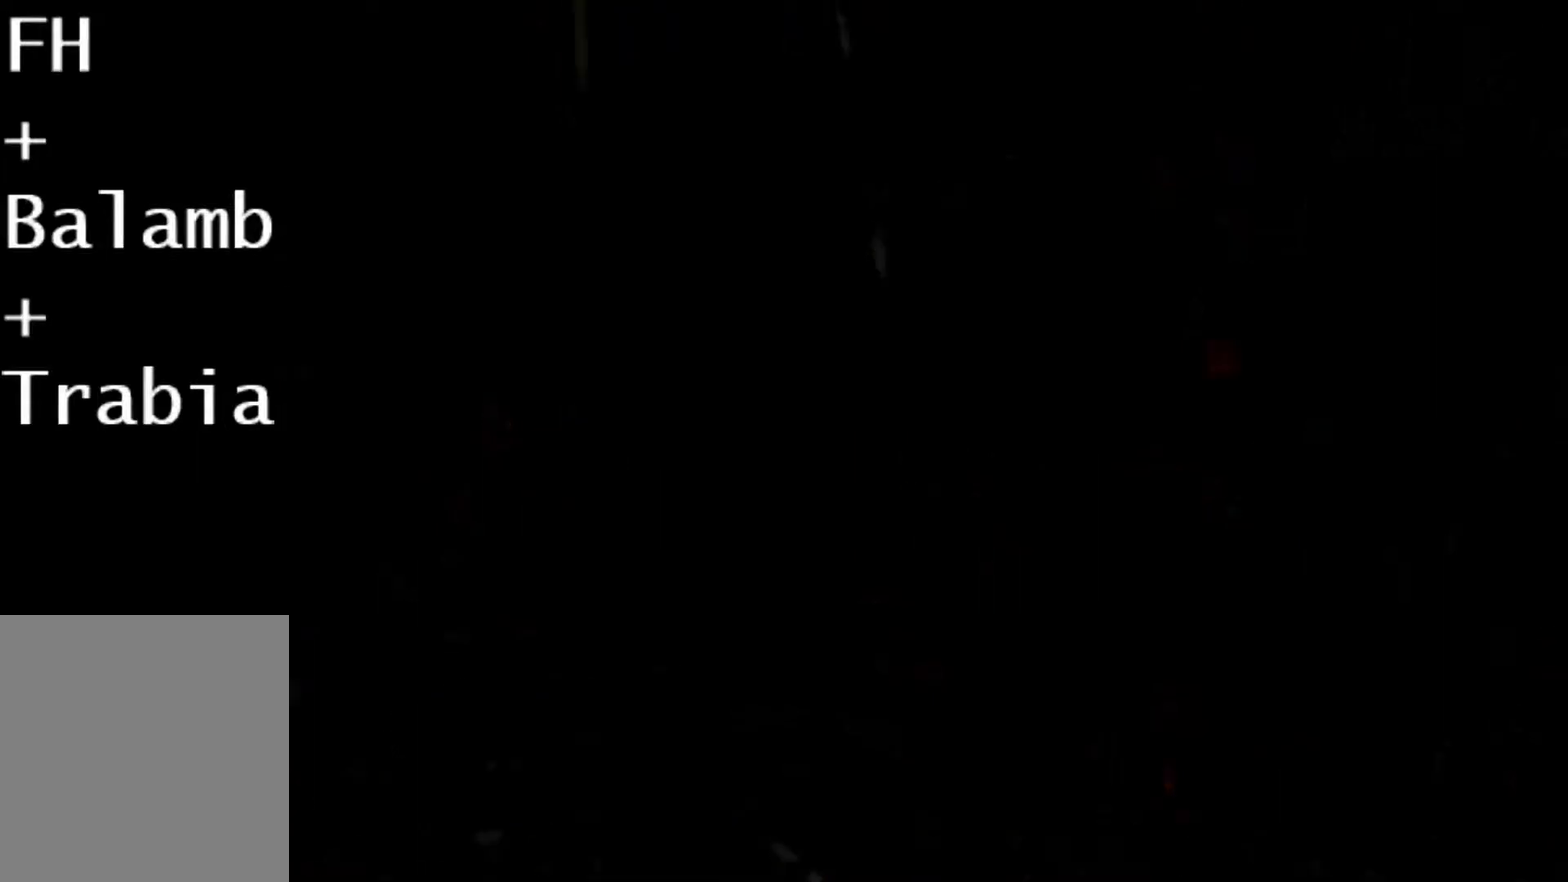
{"buttons": [], "events": [[17, "CIRCLE", "down"], [83, "CIRCLE", "up"], [150, "CIRCLE", "down"], [217, "CIRCLE", "up"], [250, "DPAD_LEFT", "up"]]}
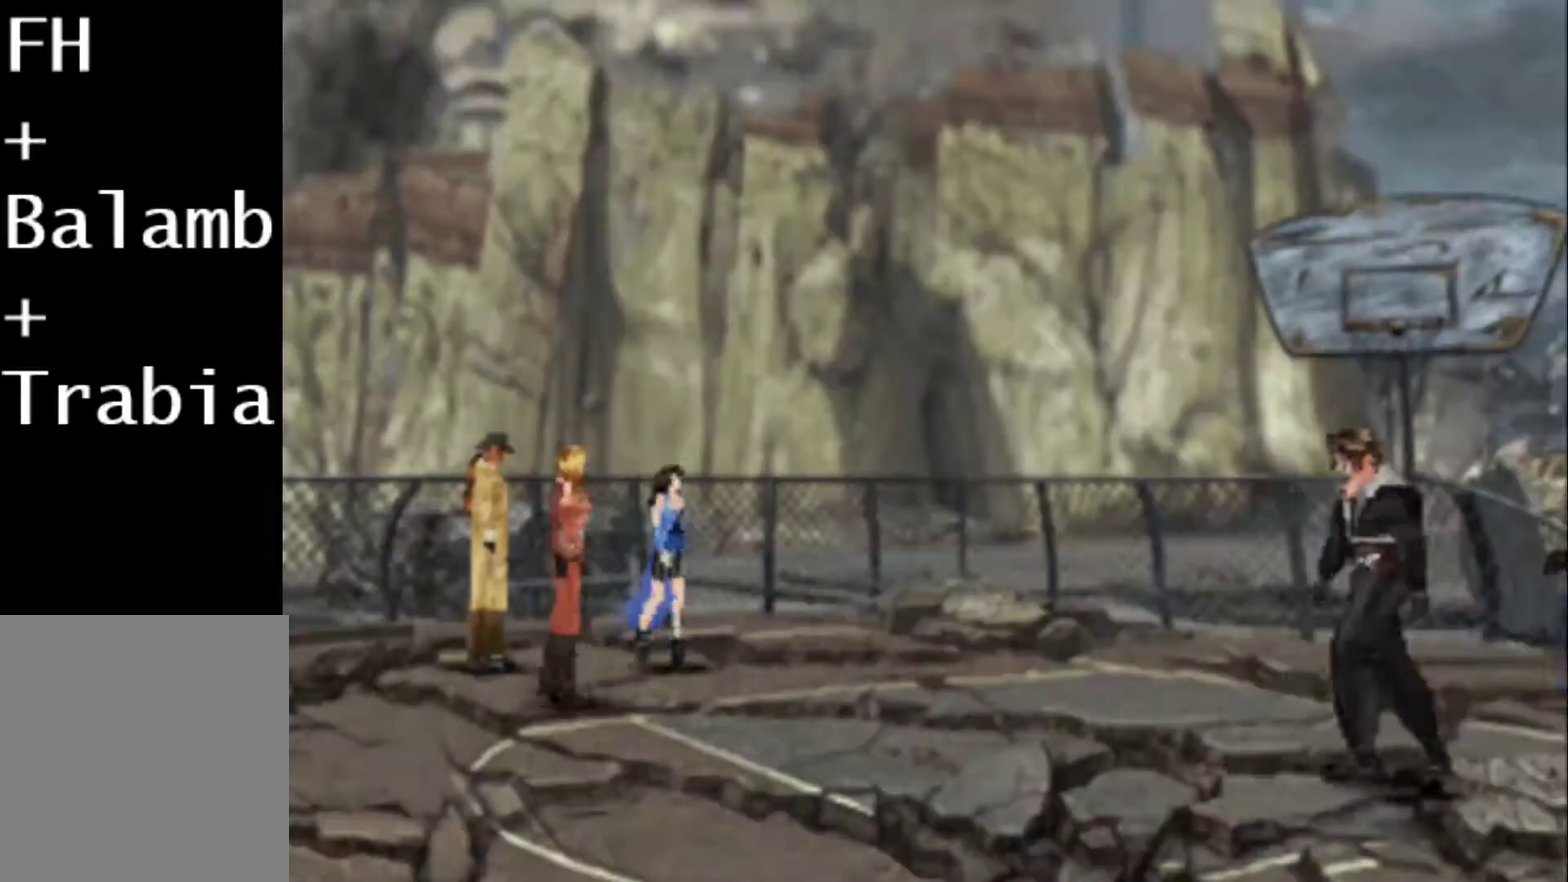
{"buttons": ["CIRCLE"], "events": [[100, "CIRCLE", "down"], [300, "CIRCLE", "up"], [367, "CIRCLE", "down"], [433, "CIRCLE", "up"], [500, "CIRCLE", "down"]]}
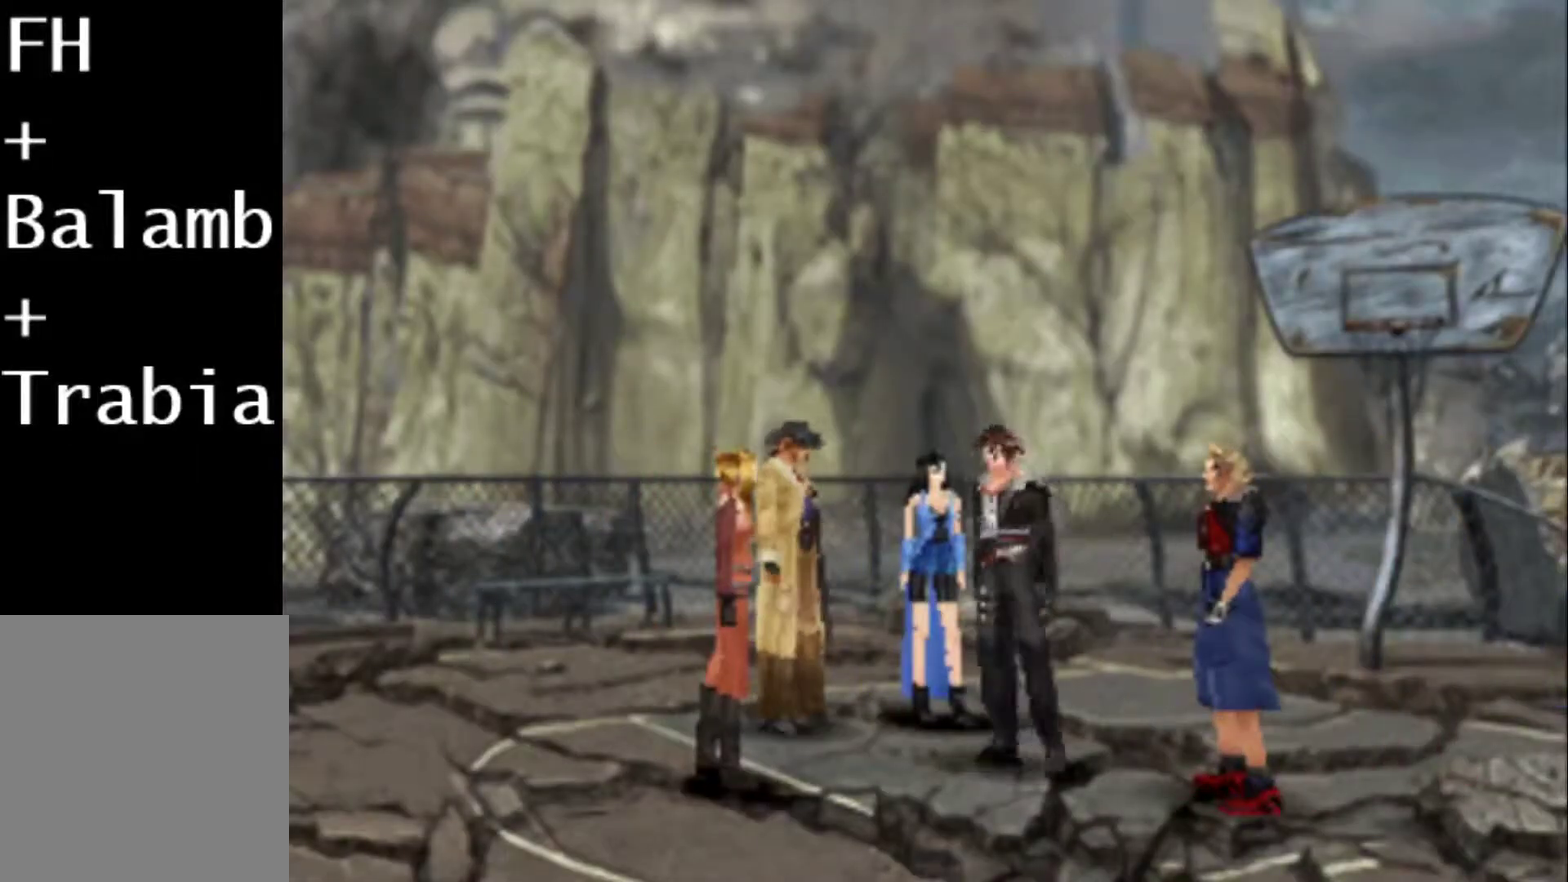
{"buttons": [], "events": [[33, "CIRCLE", "up"], [100, "CIRCLE", "down"], [200, "CIRCLE", "up"], [267, "CIRCLE", "down"], [333, "CIRCLE", "up"], [417, "CIRCLE", "down"], [483, "CIRCLE", "up"]]}
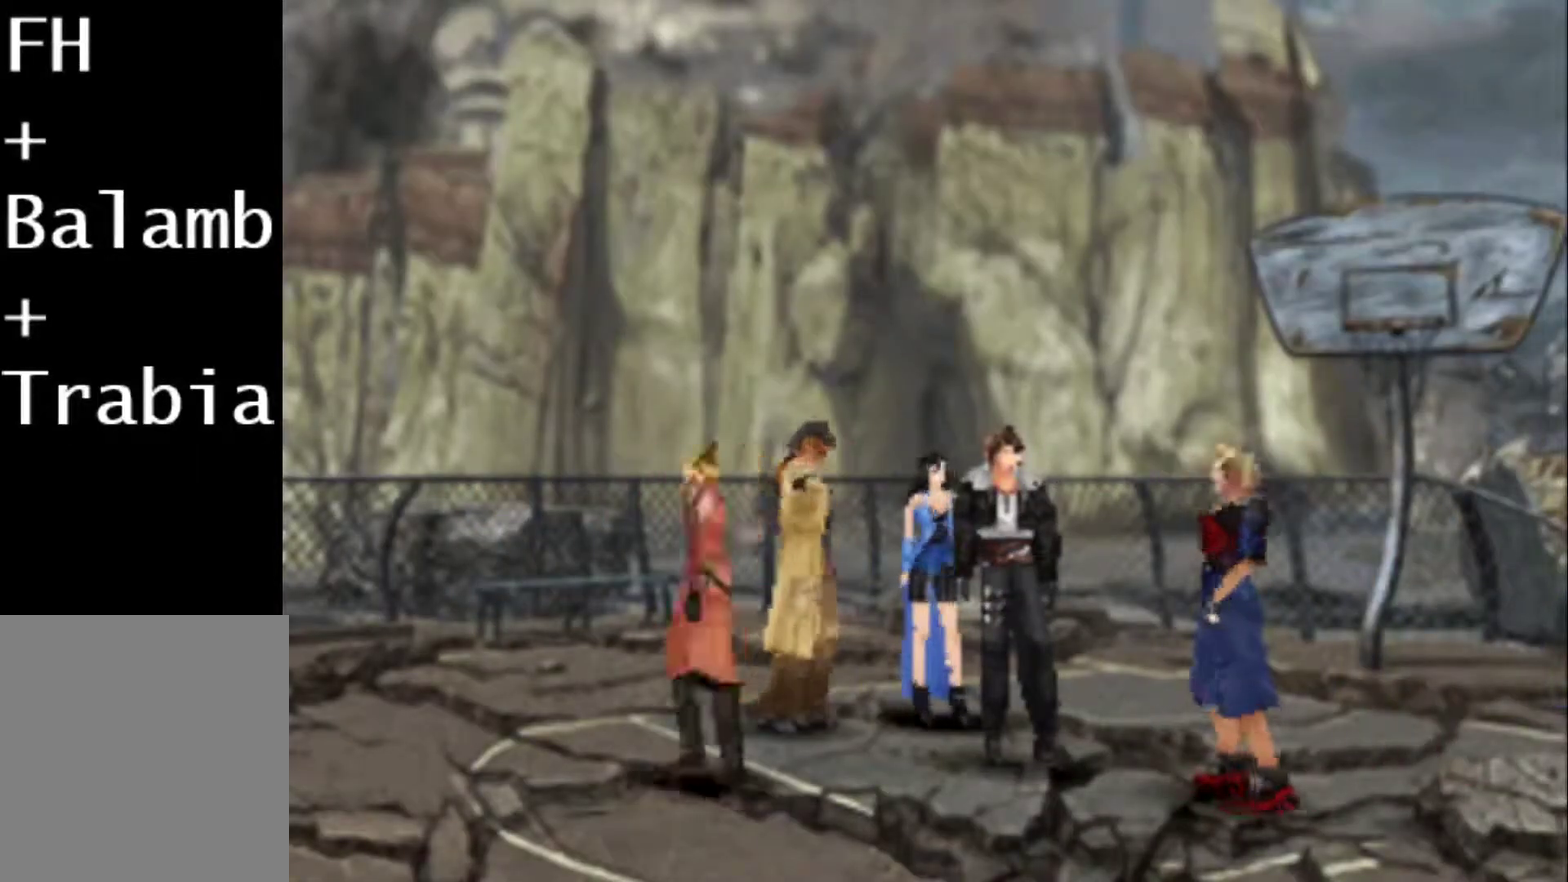
{"buttons": [], "events": [[283, "CIRCLE", "down"], [350, "CIRCLE", "up"], [417, "CIRCLE", "down"], [483, "CIRCLE", "up"]]}
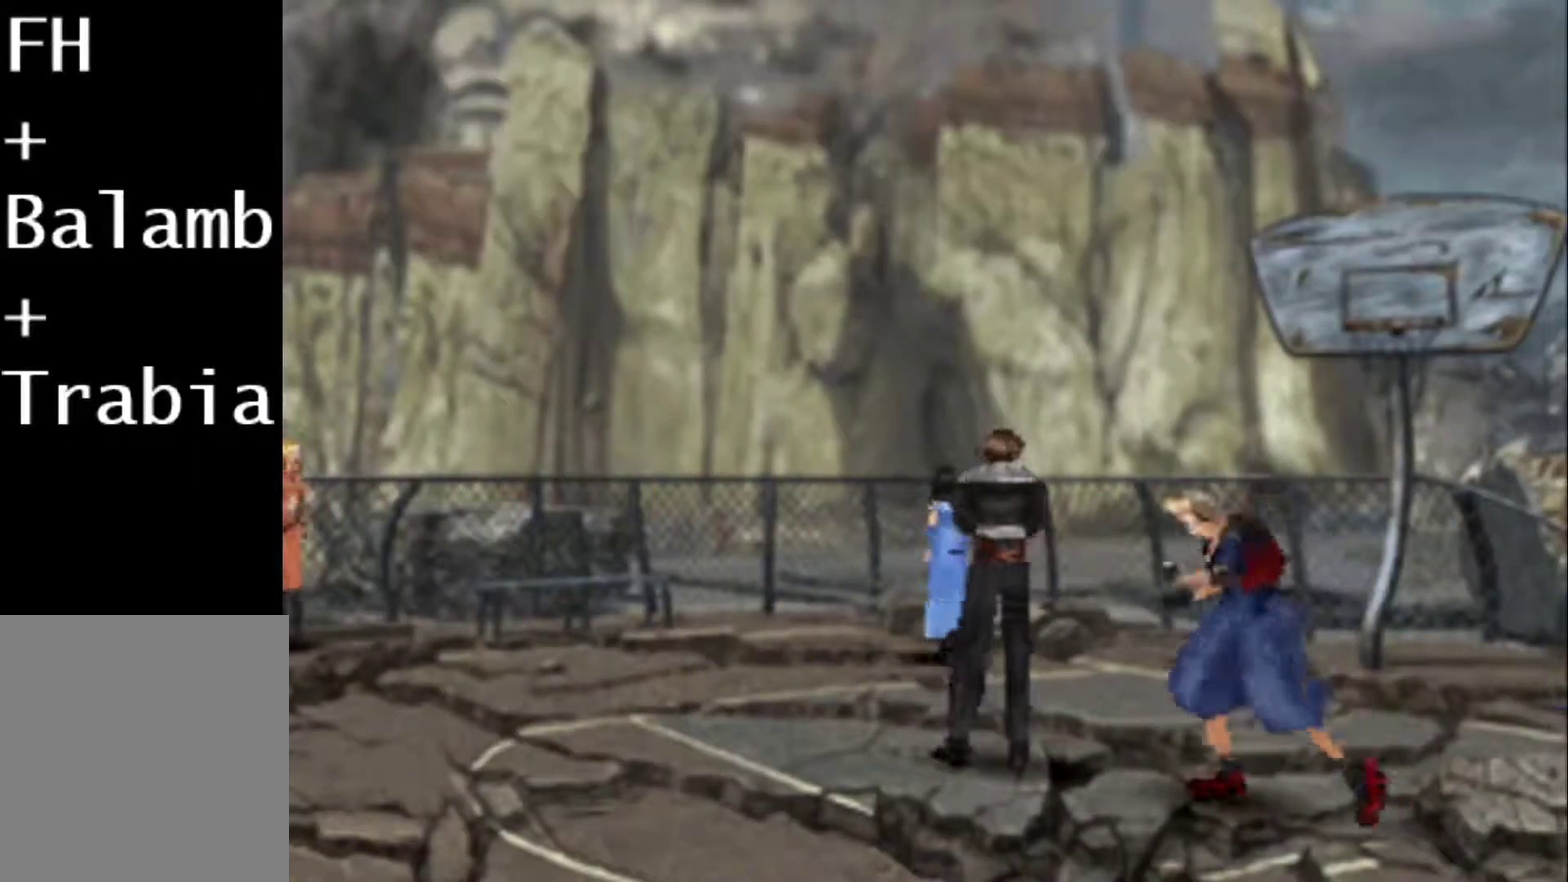
{"buttons": [], "events": [[50, "CIRCLE", "down"], [117, "CIRCLE", "up"], [183, "CIRCLE", "down"], [267, "CIRCLE", "up"]]}
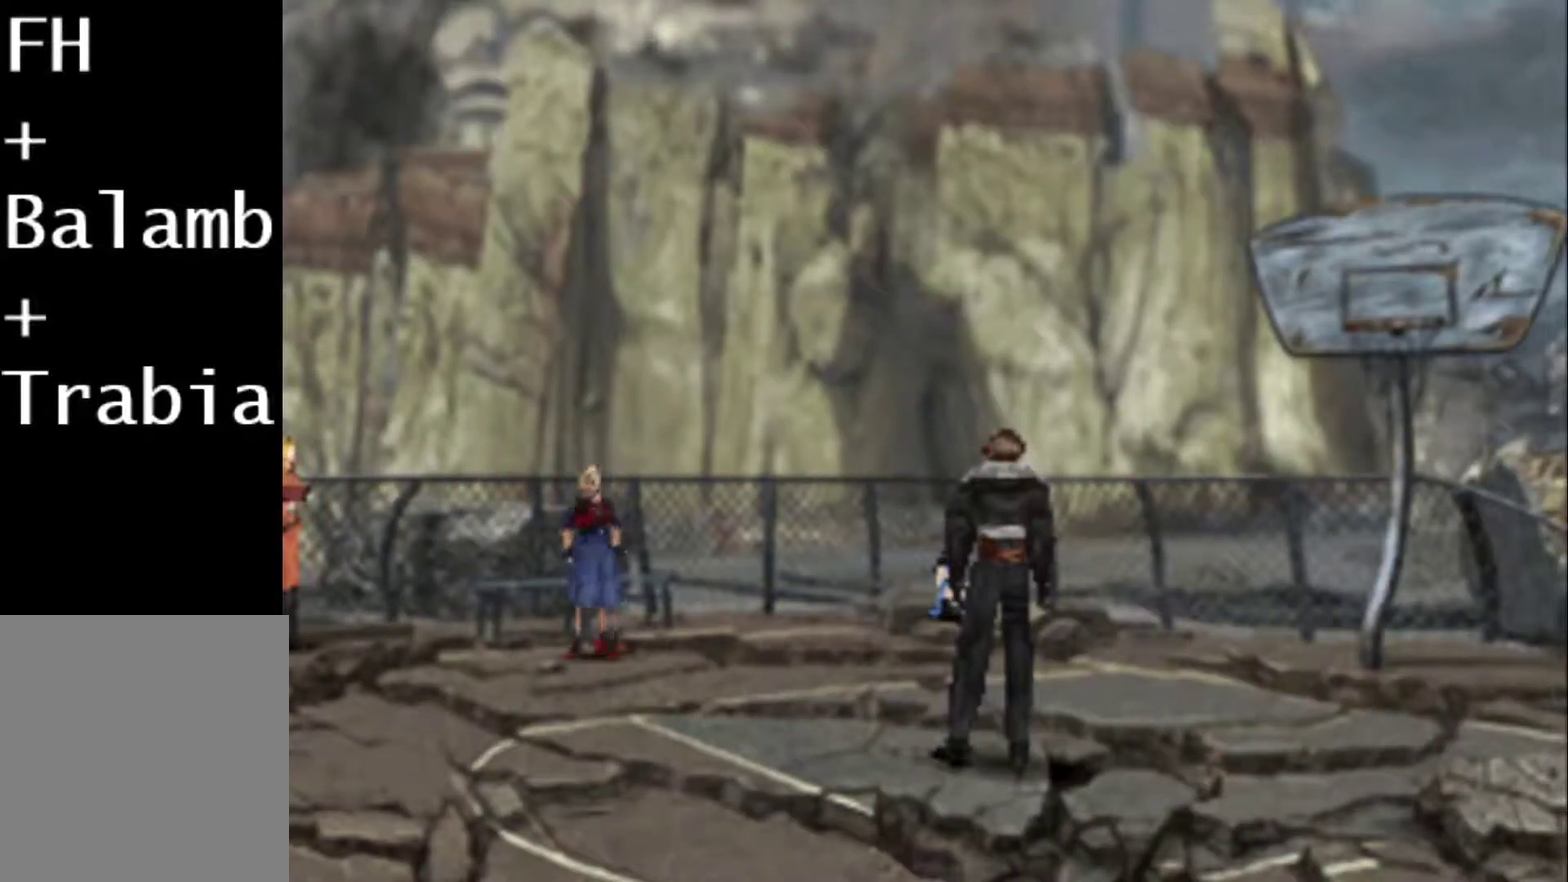
{"buttons": [], "events": [[33, "CIRCLE", "down"], [133, "CIRCLE", "up"], [133, "SQUARE", "down"], [200, "CIRCLE", "down"], [233, "SQUARE", "up"], [333, "CIRCLE", "up"], [333, "SQUARE", "down"], [400, "SQUARE", "up"]]}
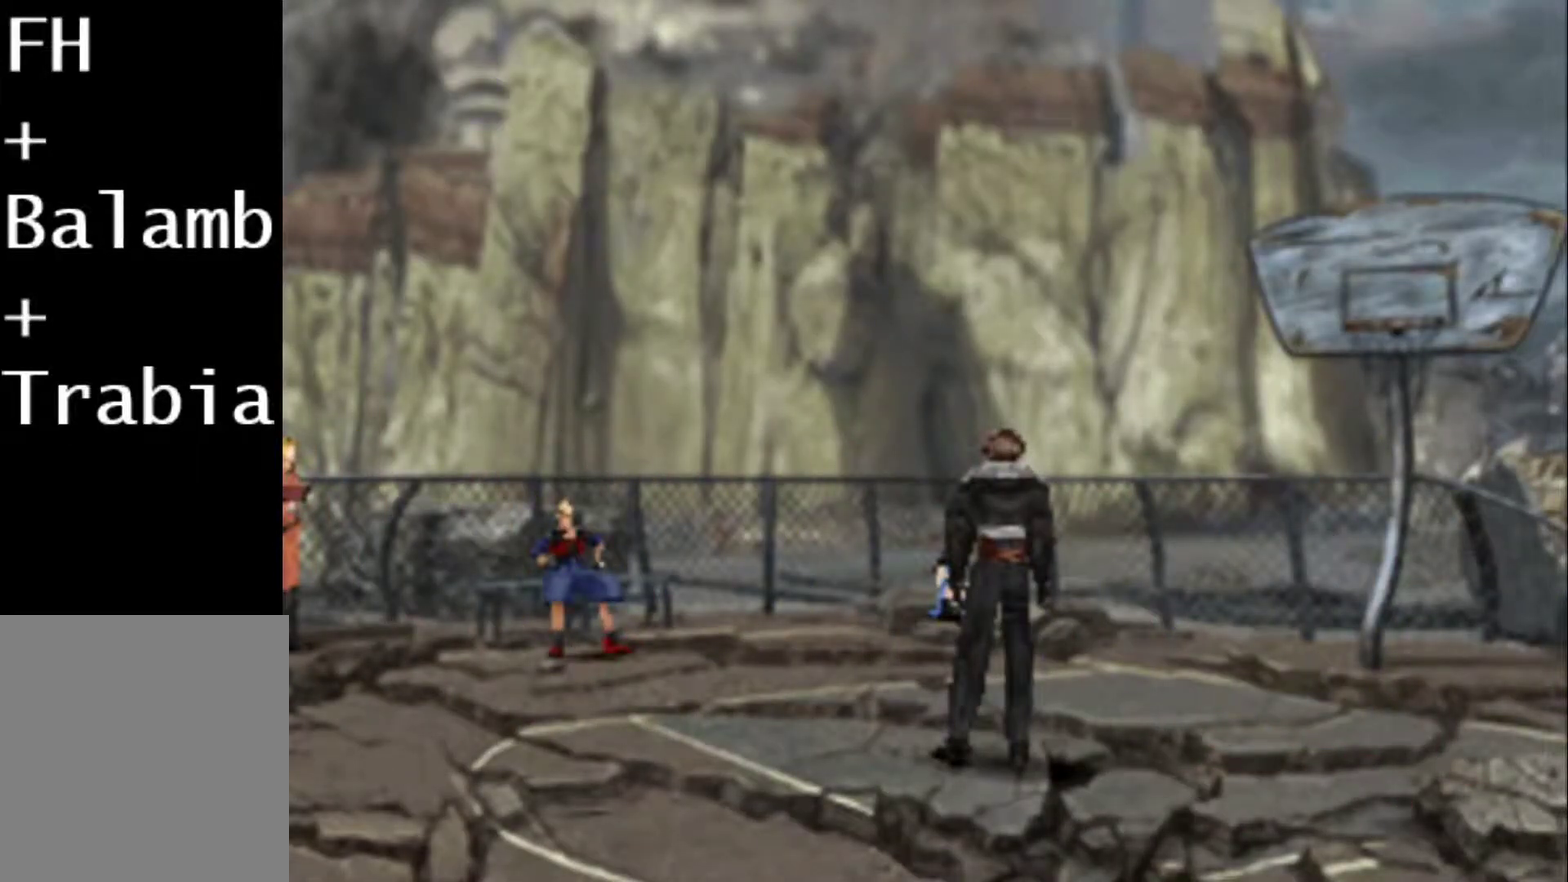
{"buttons": ["CIRCLE"], "events": [[450, "CIRCLE", "down"]]}
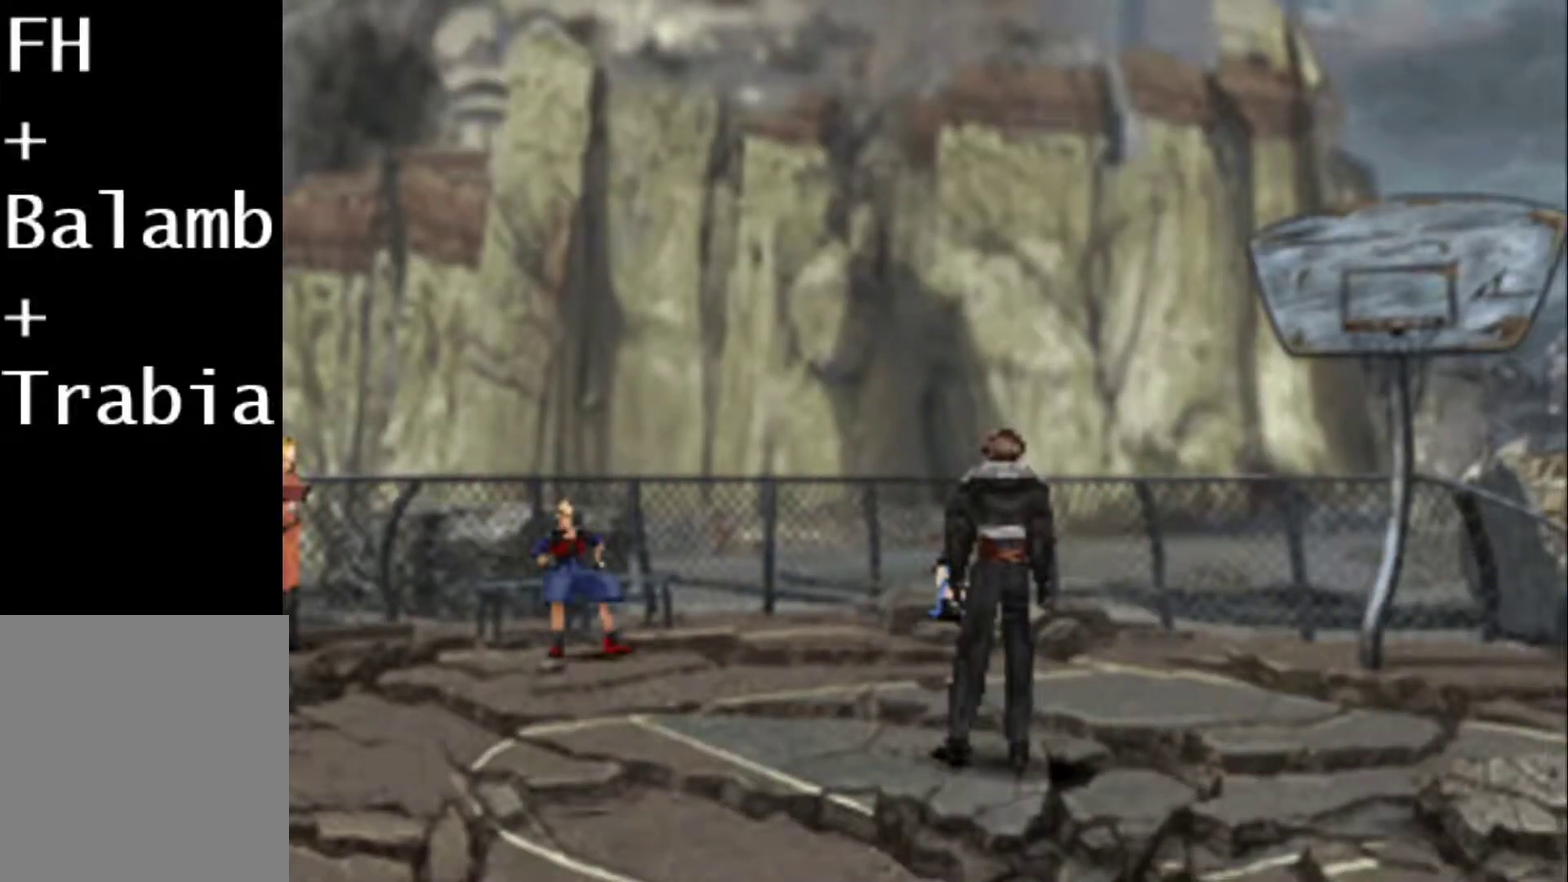
{"buttons": ["CIRCLE"], "events": [[17, "CIRCLE", "up"], [17, "SQUARE", "down"], [117, "CIRCLE", "down"], [117, "SQUARE", "up"], [183, "CIRCLE", "up"], [217, "SQUARE", "down"], [283, "SQUARE", "up"], [383, "SQUARE", "down"], [500, "CIRCLE", "down"], [500, "SQUARE", "up"]]}
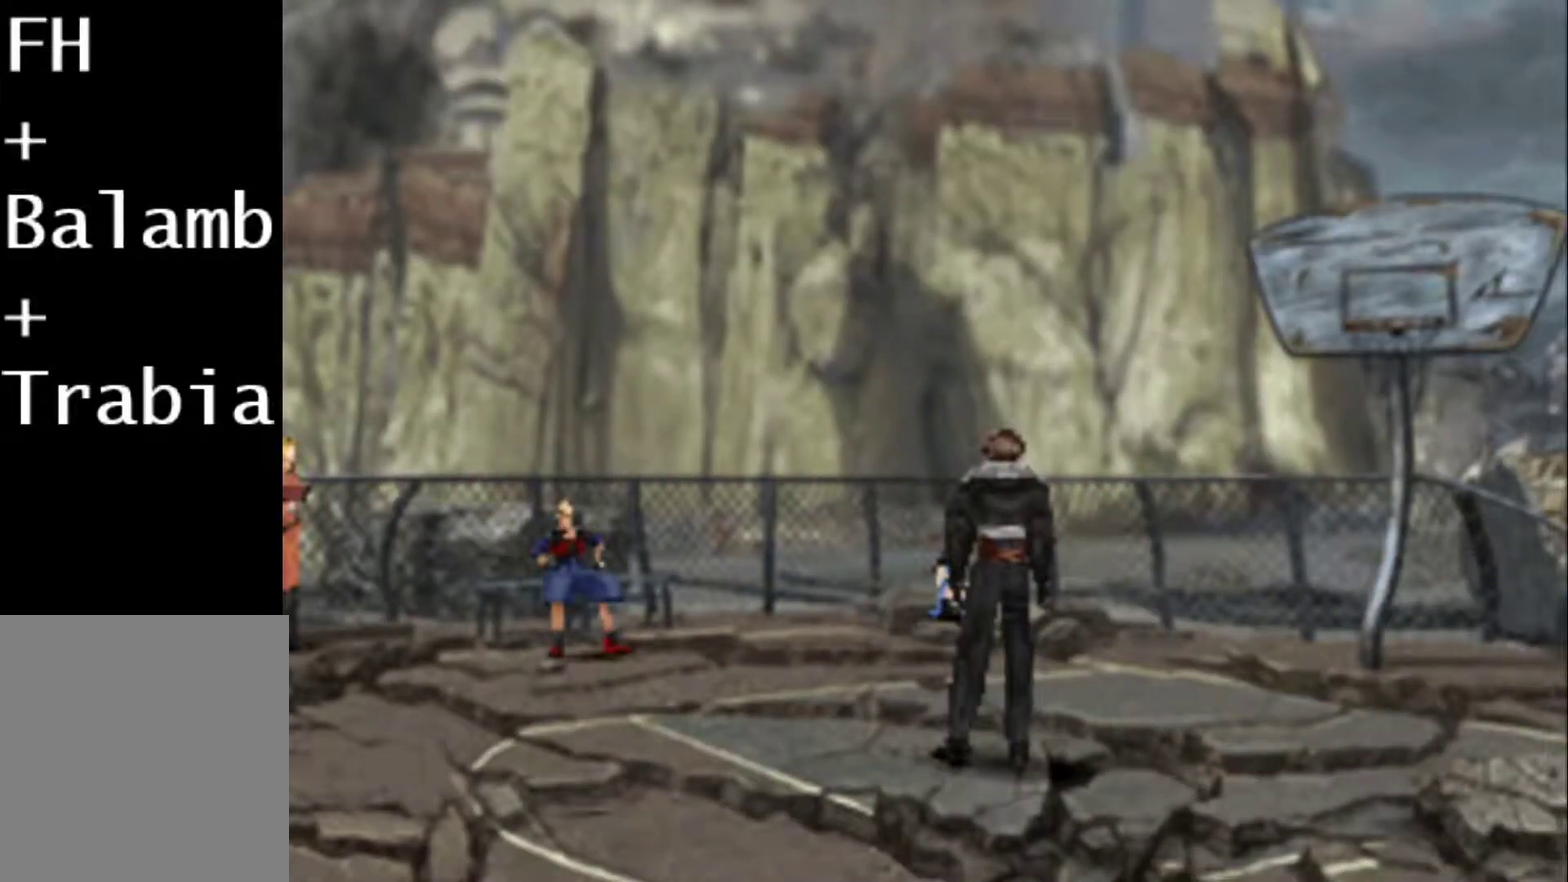
{"buttons": ["SQUARE"], "events": [[67, "CIRCLE", "up"], [100, "SQUARE", "down"], [167, "CIRCLE", "down"], [167, "SQUARE", "up"], [267, "CIRCLE", "up"], [267, "SQUARE", "down"], [333, "CIRCLE", "down"], [367, "SQUARE", "up"], [433, "CIRCLE", "up"], [467, "SQUARE", "down"]]}
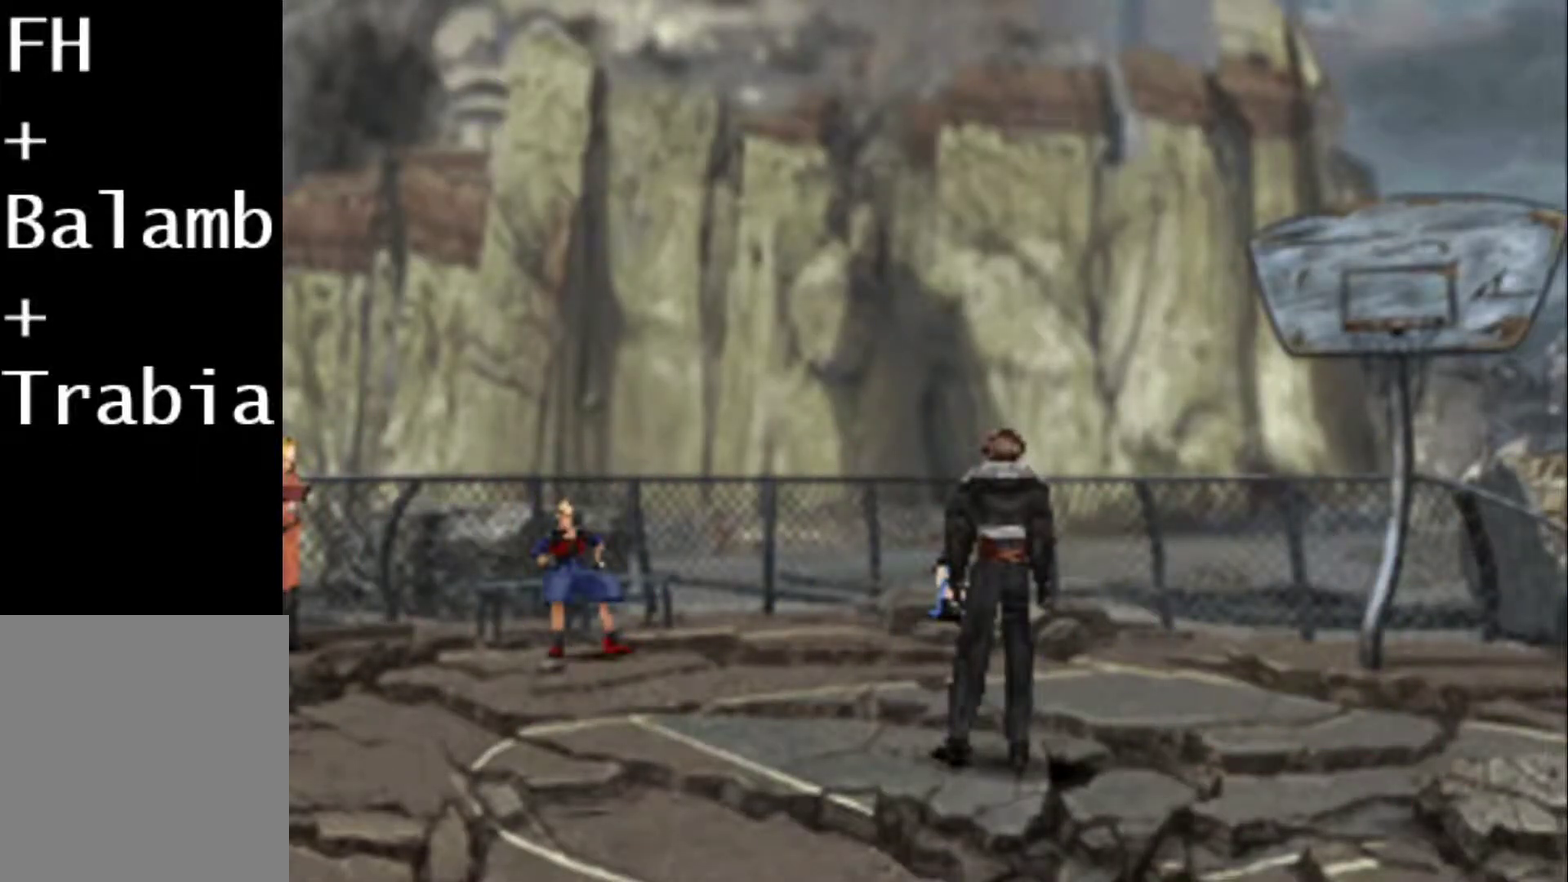
{"buttons": ["CIRCLE", "DPAD_RIGHT"], "events": [[33, "SQUARE", "up"], [200, "CIRCLE", "down"], [300, "CIRCLE", "up"], [300, "DPAD_RIGHT", "down"], [383, "CIRCLE", "down"]]}
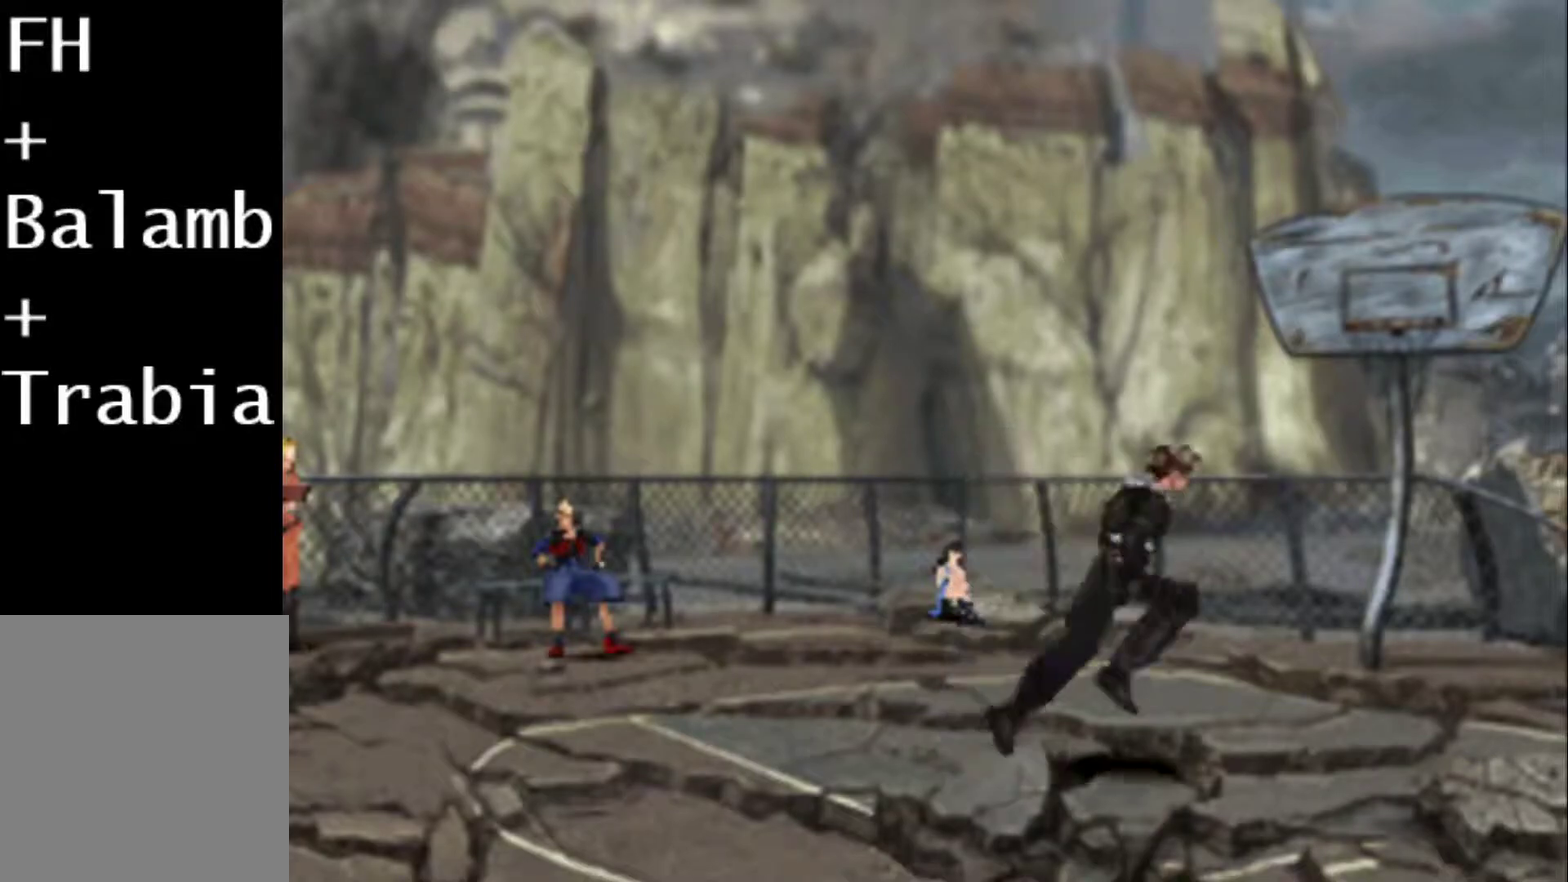
{"buttons": ["CIRCLE", "DPAD_RIGHT"], "events": [[17, "CIRCLE", "up"], [17, "SQUARE", "down"], [83, "CIRCLE", "down"], [83, "SQUARE", "up"], [183, "CIRCLE", "up"], [183, "SQUARE", "down"], [283, "CIRCLE", "down"], [283, "SQUARE", "up"], [383, "CIRCLE", "up"], [383, "SQUARE", "down"], [450, "CIRCLE", "down"], [450, "SQUARE", "up"]]}
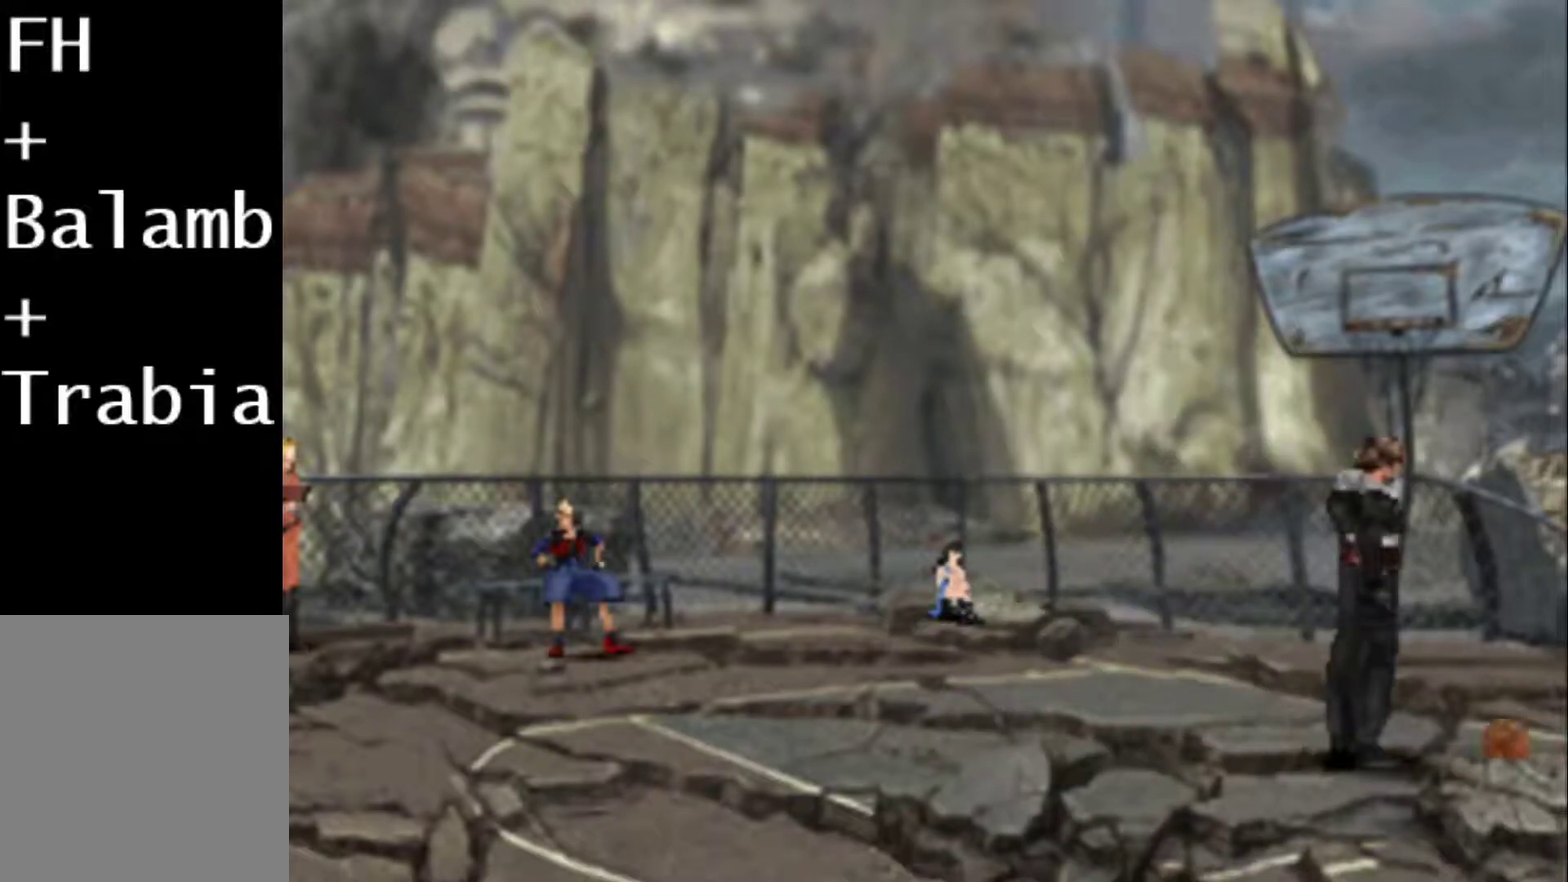
{"buttons": [], "events": [[17, "DPAD_RIGHT", "up"], [50, "CIRCLE", "up"], [83, "SQUARE", "down"], [150, "CIRCLE", "down"], [150, "SQUARE", "up"], [267, "CIRCLE", "up"], [267, "SQUARE", "down"], [333, "SQUARE", "up"], [367, "CIRCLE", "down"], [467, "CIRCLE", "up"]]}
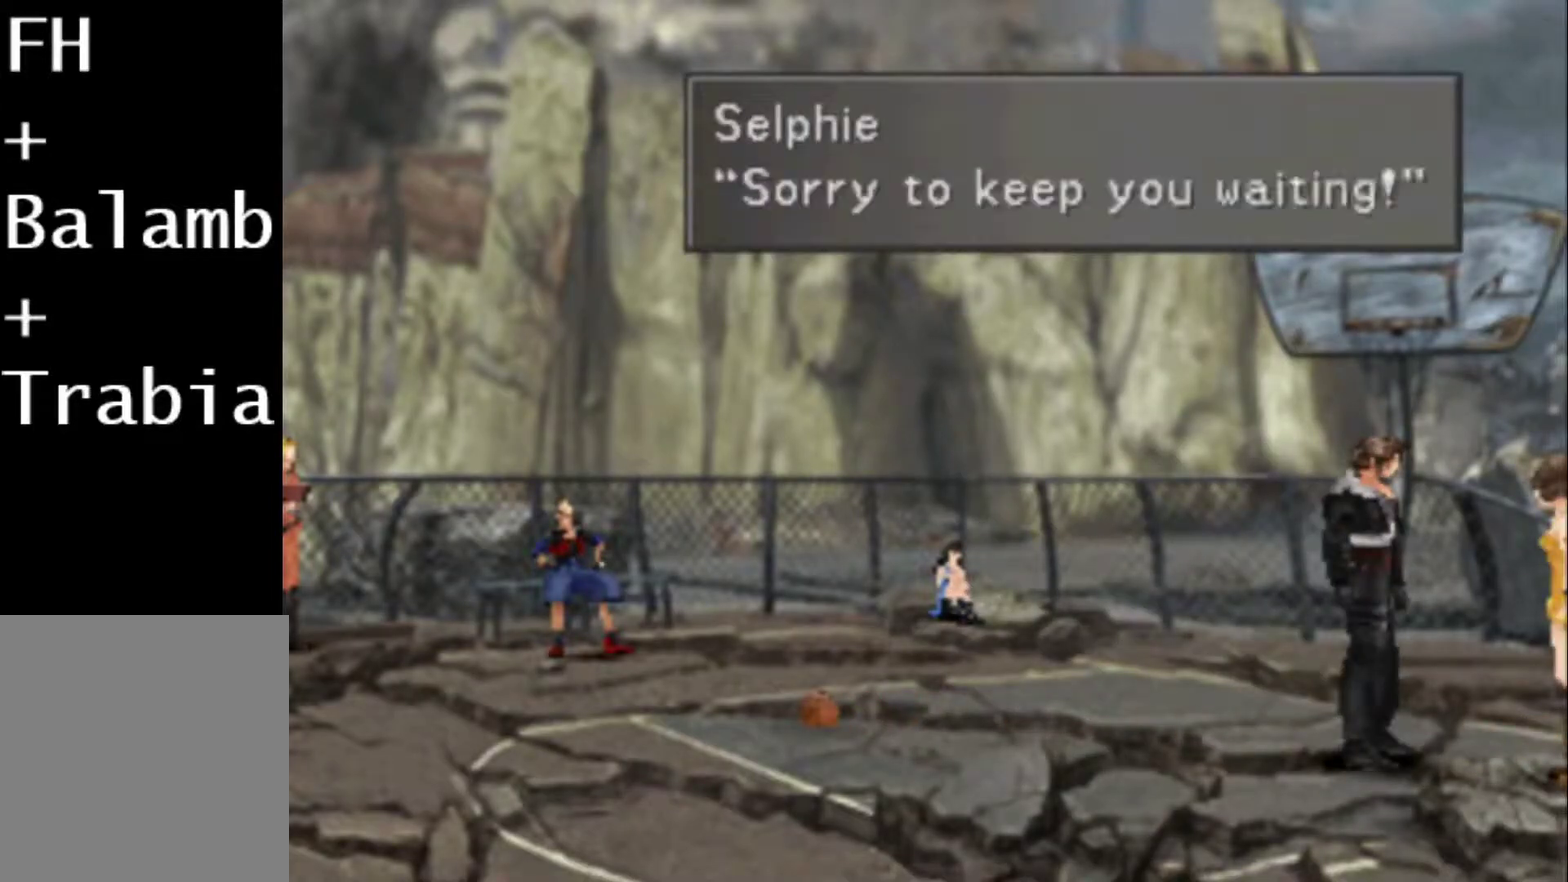
{"buttons": [], "events": [[33, "CIRCLE", "down"], [300, "CIRCLE", "up"], [367, "CIRCLE", "down"], [467, "CIRCLE", "up"]]}
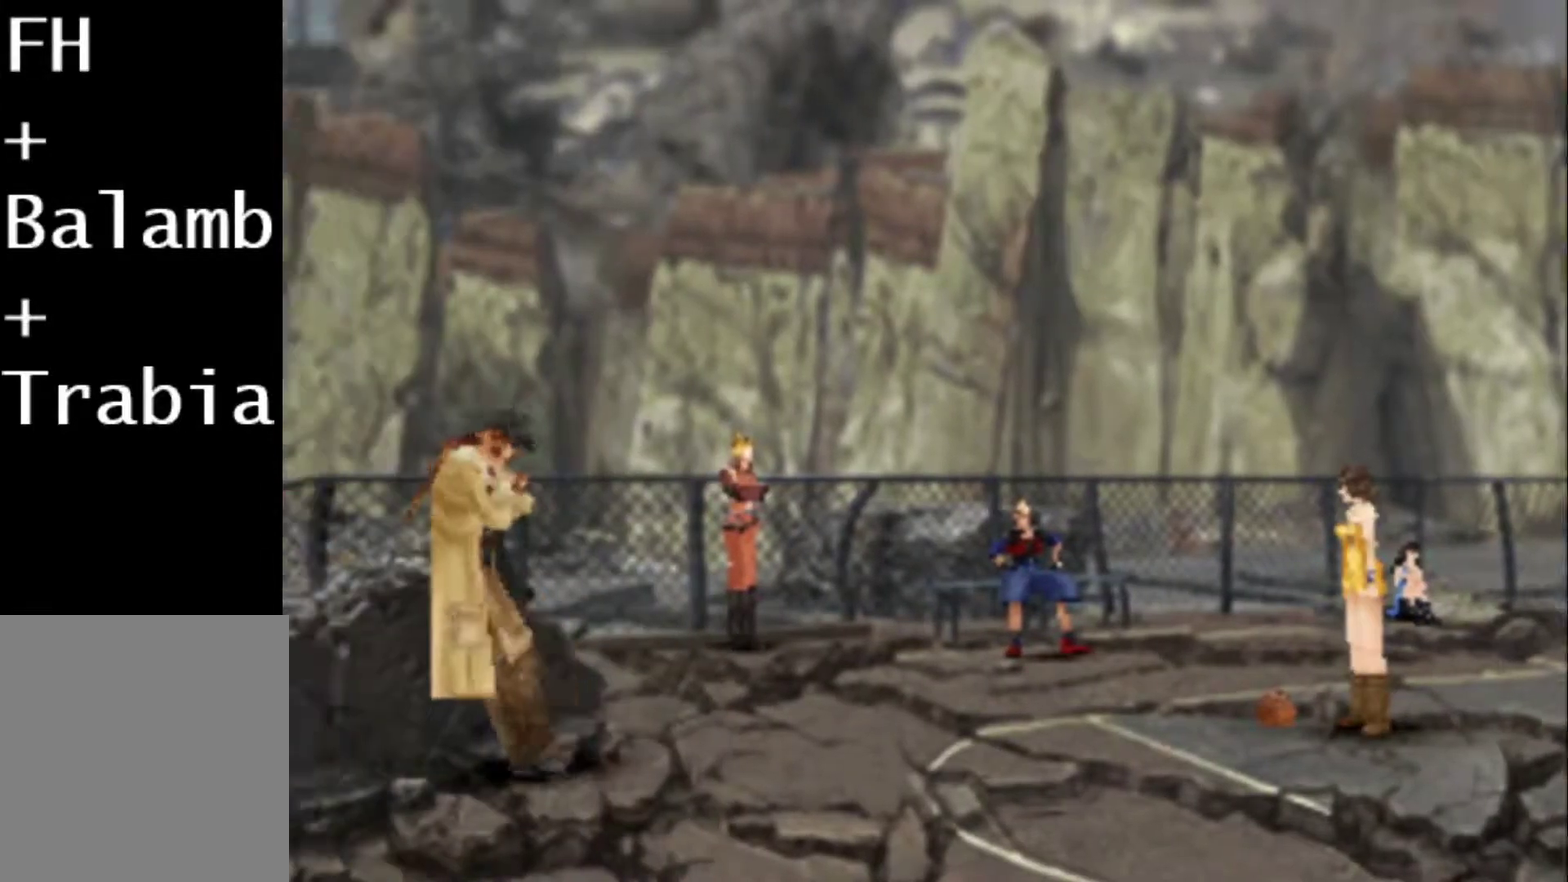
{"buttons": ["CIRCLE"], "events": [[50, "CIRCLE", "down"], [150, "CIRCLE", "up"], [250, "CIRCLE", "down"], [317, "CIRCLE", "up"], [350, "SQUARE", "down"], [417, "CIRCLE", "down"], [417, "SQUARE", "up"]]}
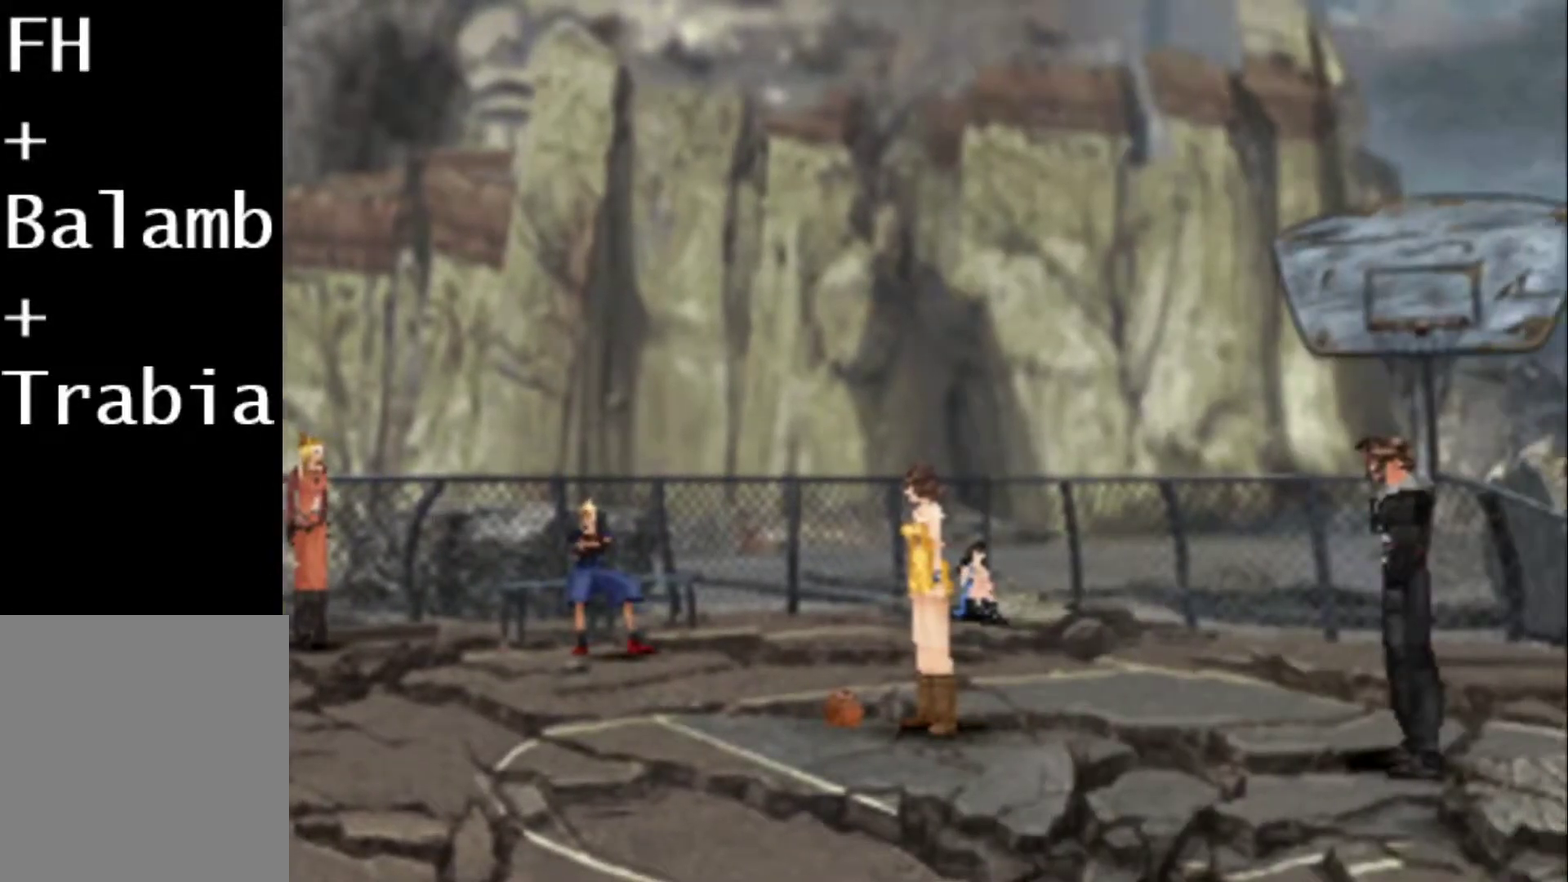
{"buttons": ["CIRCLE"], "events": [[17, "CIRCLE", "up"], [17, "SQUARE", "down"], [83, "CIRCLE", "down"], [83, "SQUARE", "up"], [183, "CIRCLE", "up"], [250, "CIRCLE", "down"], [350, "CIRCLE", "up"], [350, "SQUARE", "down"], [433, "CIRCLE", "down"], [433, "SQUARE", "up"]]}
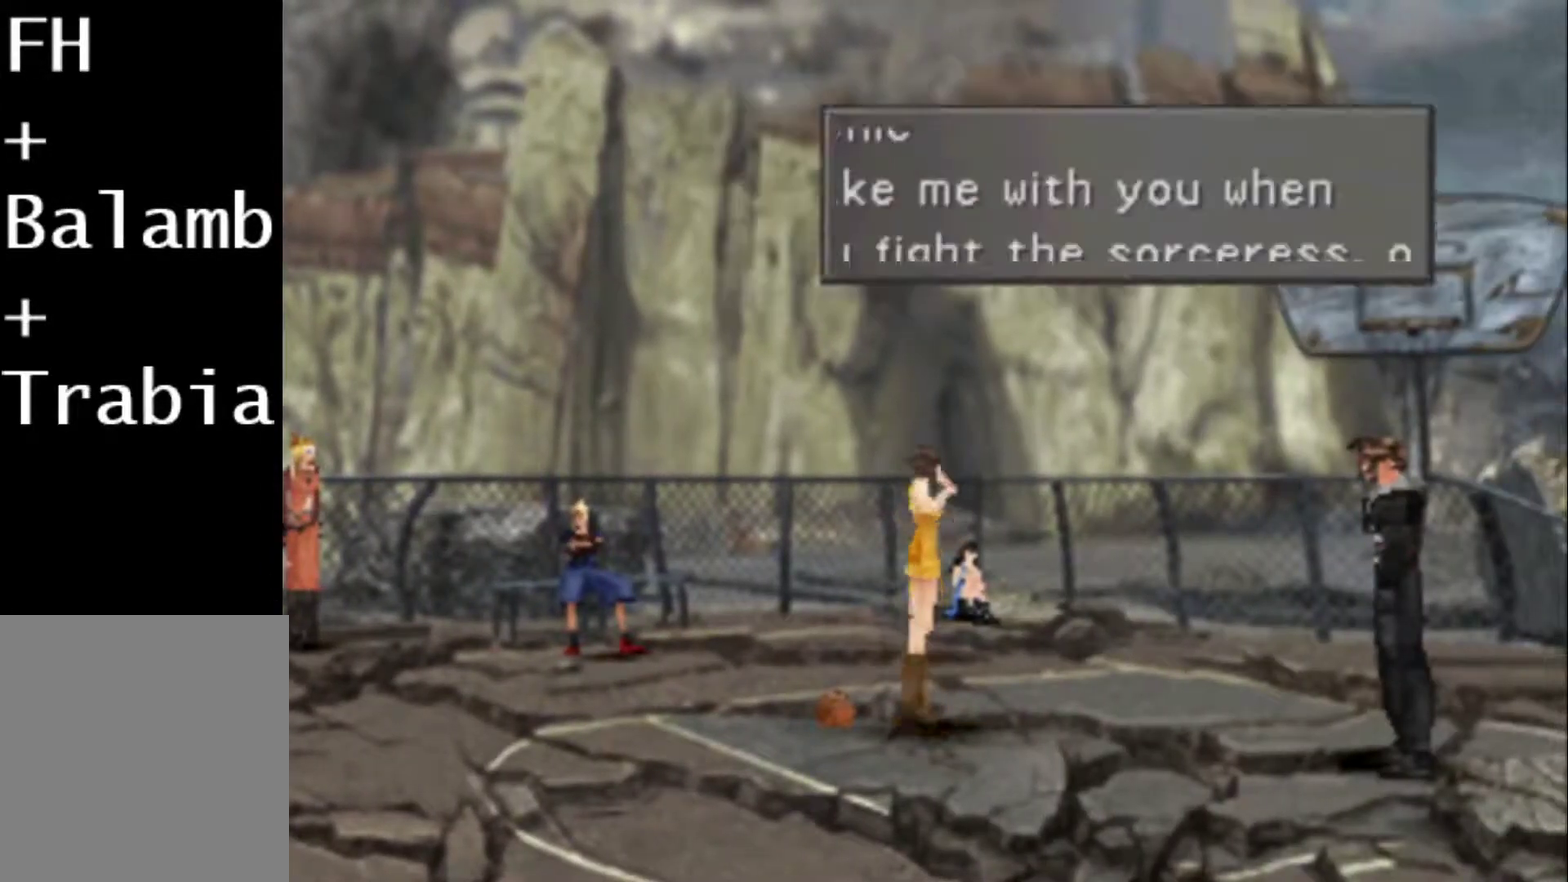
{"buttons": ["SQUARE"], "events": [[33, "CIRCLE", "up"], [33, "SQUARE", "down"], [100, "CIRCLE", "down"], [100, "SQUARE", "up"], [167, "SQUARE", "down"], [200, "CIRCLE", "up"], [267, "CIRCLE", "down"], [267, "SQUARE", "up"], [333, "CIRCLE", "up"], [367, "SQUARE", "down"], [433, "CIRCLE", "down"], [433, "SQUARE", "up"], [500, "CIRCLE", "up"], [500, "SQUARE", "down"]]}
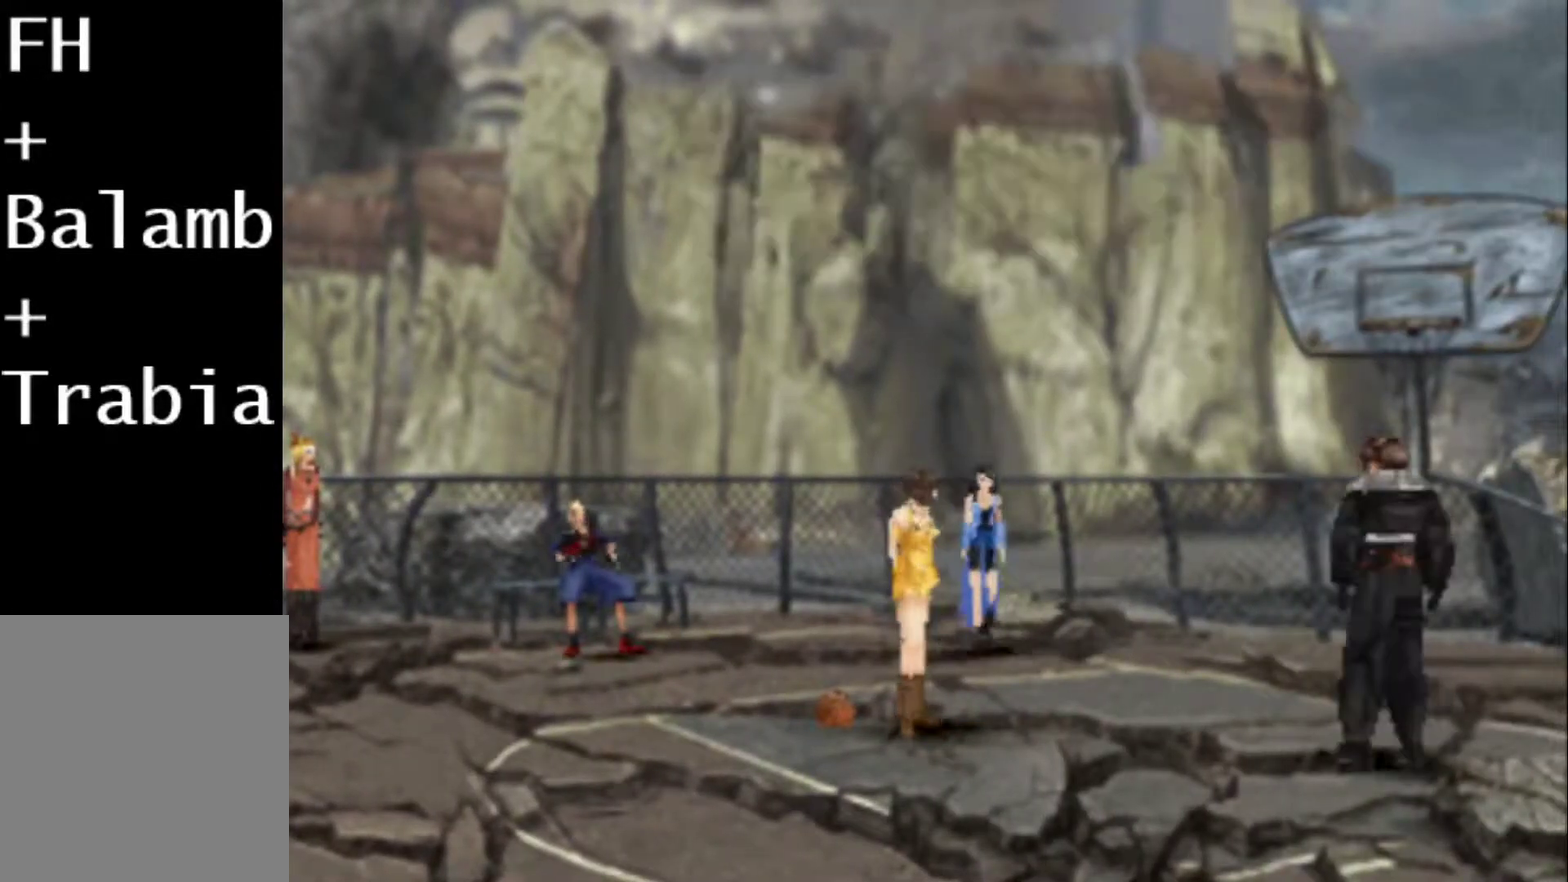
{"buttons": ["CIRCLE"], "events": [[100, "CIRCLE", "down"], [100, "SQUARE", "up"], [167, "CIRCLE", "up"], [167, "SQUARE", "down"], [233, "CIRCLE", "down"], [283, "SQUARE", "up"], [350, "SQUARE", "down"], [450, "SQUARE", "up"]]}
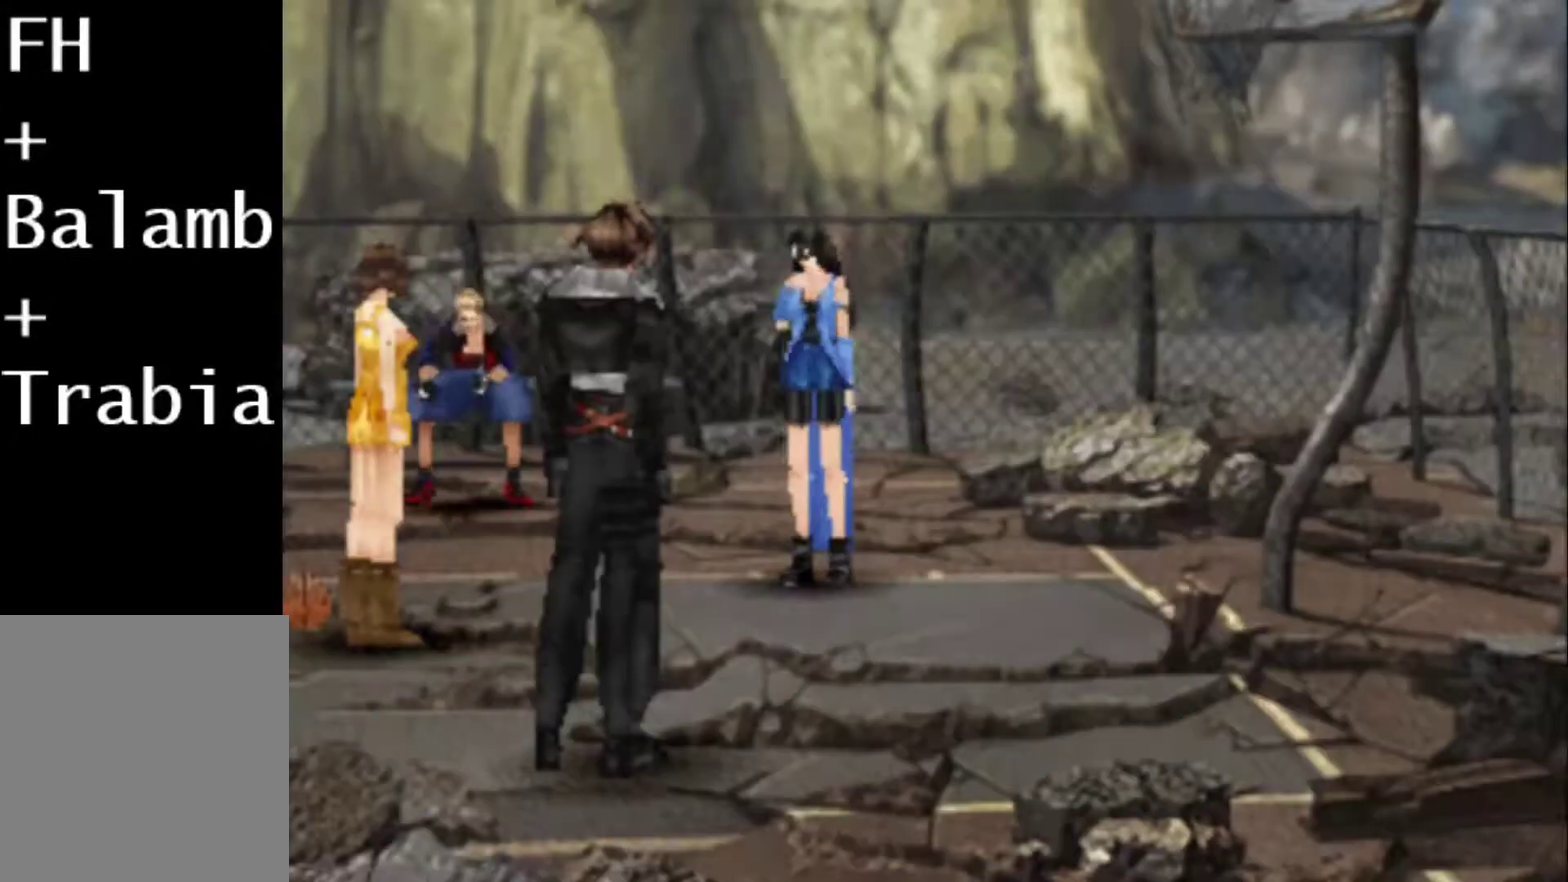
{"buttons": [], "events": [[17, "CIRCLE", "up"], [17, "SQUARE", "down"], [117, "CIRCLE", "down"], [117, "SQUARE", "up"], [183, "CIRCLE", "up"], [183, "SQUARE", "down"], [283, "CIRCLE", "down"], [283, "SQUARE", "up"], [483, "CIRCLE", "up"]]}
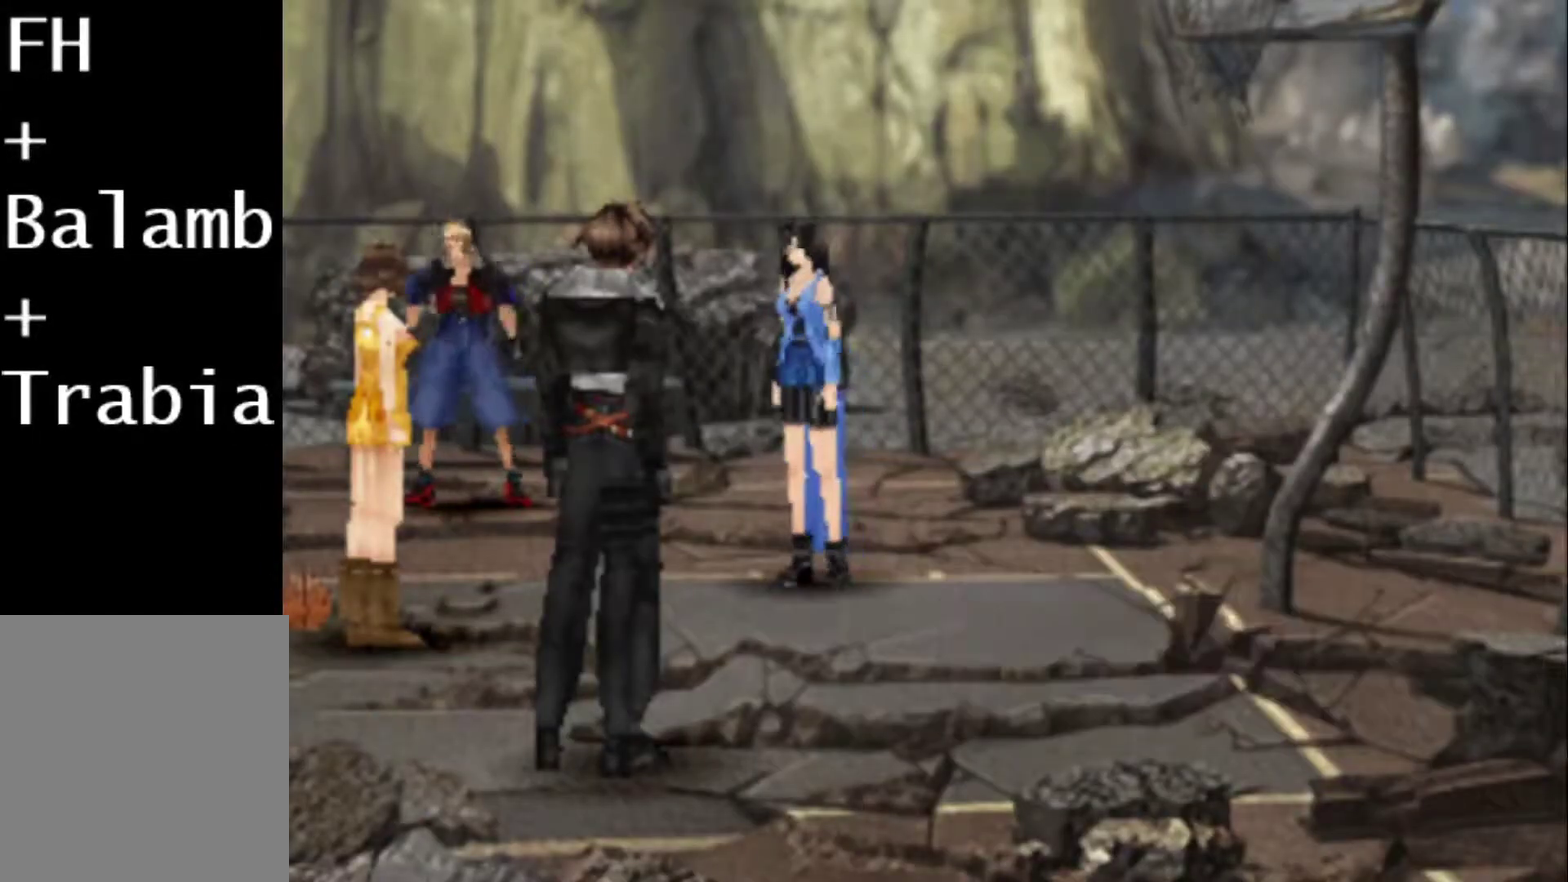
{"buttons": ["CIRCLE", "SQUARE"], "events": [[17, "SQUARE", "down"], [100, "CIRCLE", "down"], [100, "SQUARE", "up"], [200, "CIRCLE", "up"], [267, "CIRCLE", "down"], [333, "SQUARE", "down"], [433, "SQUARE", "up"], [500, "SQUARE", "down"]]}
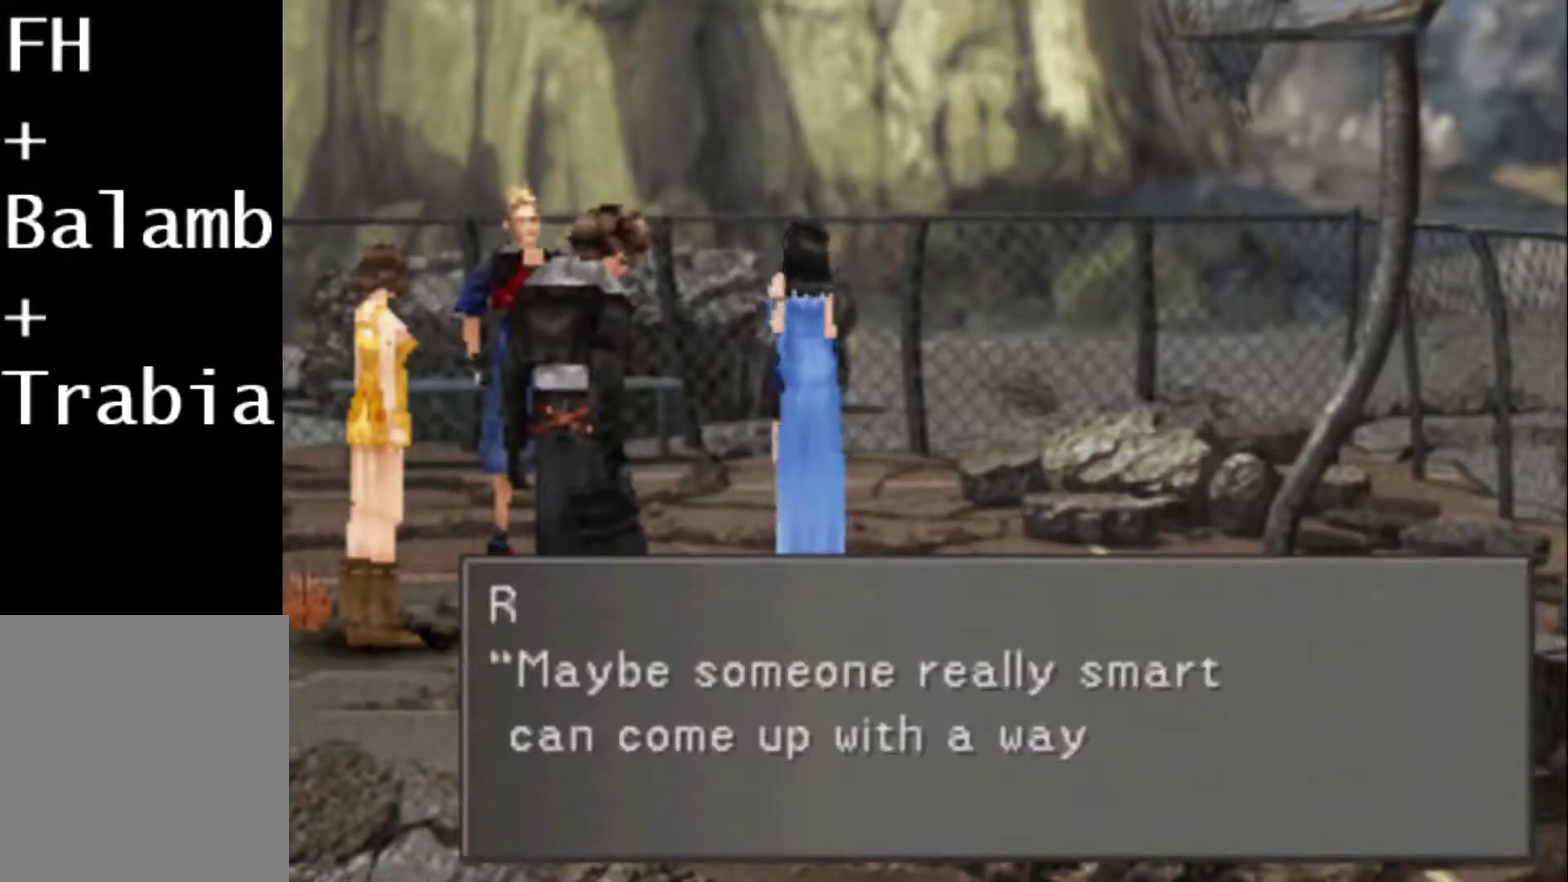
{"buttons": ["CIRCLE"], "events": [[100, "SQUARE", "up"], [167, "CIRCLE", "up"], [167, "SQUARE", "down"], [233, "CIRCLE", "down"], [233, "SQUARE", "up"], [300, "SQUARE", "down"], [333, "CIRCLE", "up"], [417, "CIRCLE", "down"], [417, "SQUARE", "up"]]}
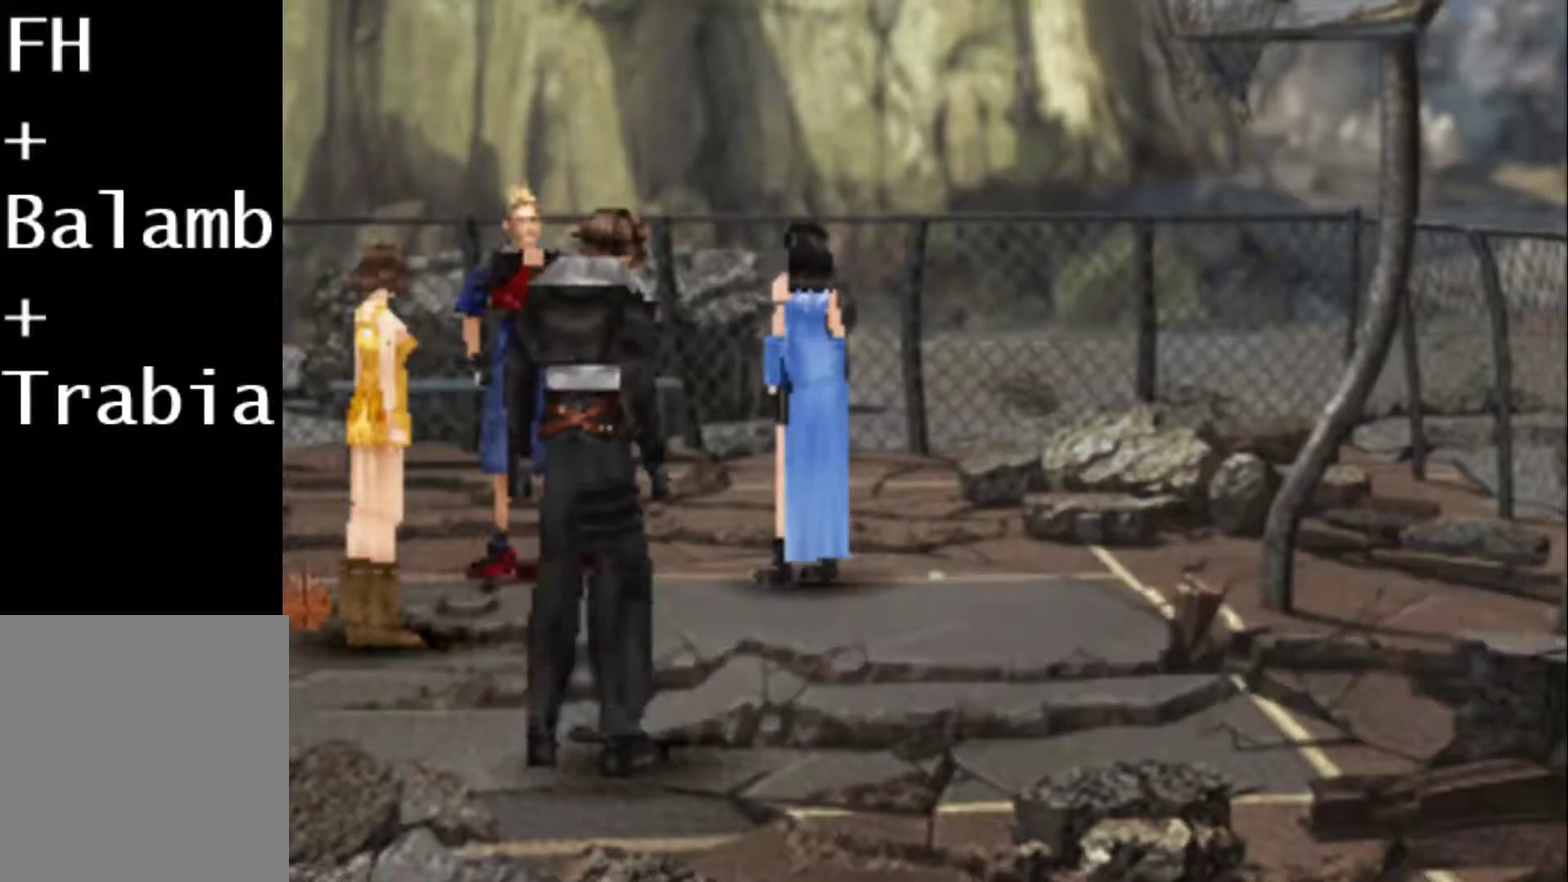
{"buttons": ["SQUARE", "L2"], "events": [[17, "SQUARE", "down"], [83, "SQUARE", "up"], [150, "SQUARE", "down"], [183, "CIRCLE", "up"], [250, "CIRCLE", "down"], [250, "L2", "down"], [250, "SQUARE", "up"], [317, "CIRCLE", "up"], [317, "SQUARE", "down"], [383, "CIRCLE", "down"], [383, "SQUARE", "up"], [483, "CIRCLE", "up"], [483, "SQUARE", "down"]]}
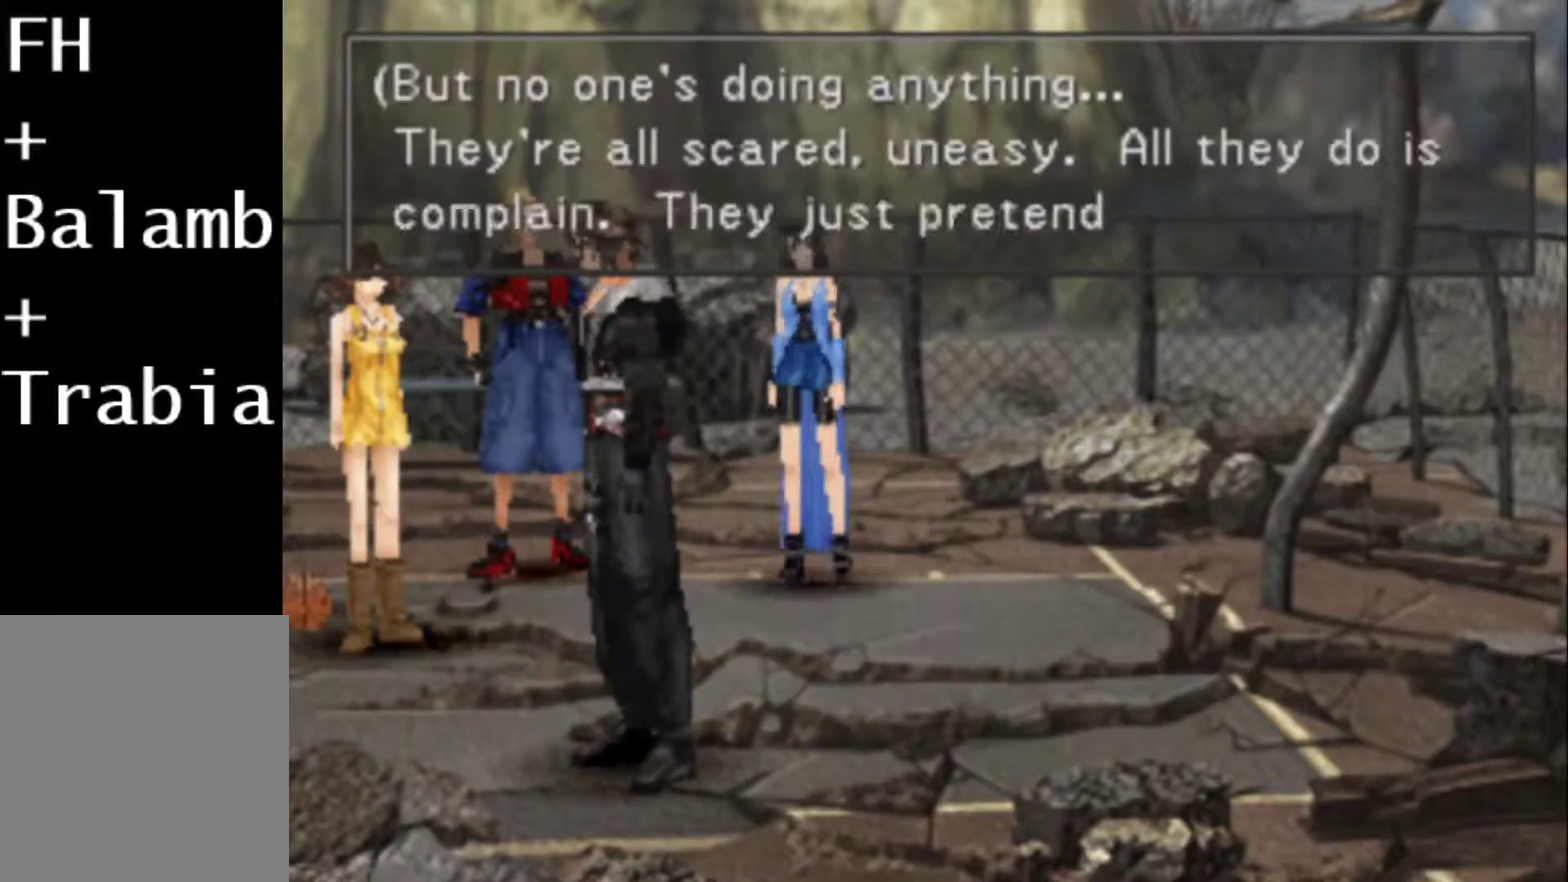
{"buttons": ["SQUARE", "L2"], "events": [[50, "CIRCLE", "down"], [50, "SQUARE", "up"], [150, "CIRCLE", "up"], [150, "SQUARE", "down"], [217, "CIRCLE", "down"], [217, "SQUARE", "up"], [333, "CIRCLE", "up"], [333, "SQUARE", "down"], [400, "CIRCLE", "down"], [400, "SQUARE", "up"], [500, "CIRCLE", "up"], [500, "SQUARE", "down"]]}